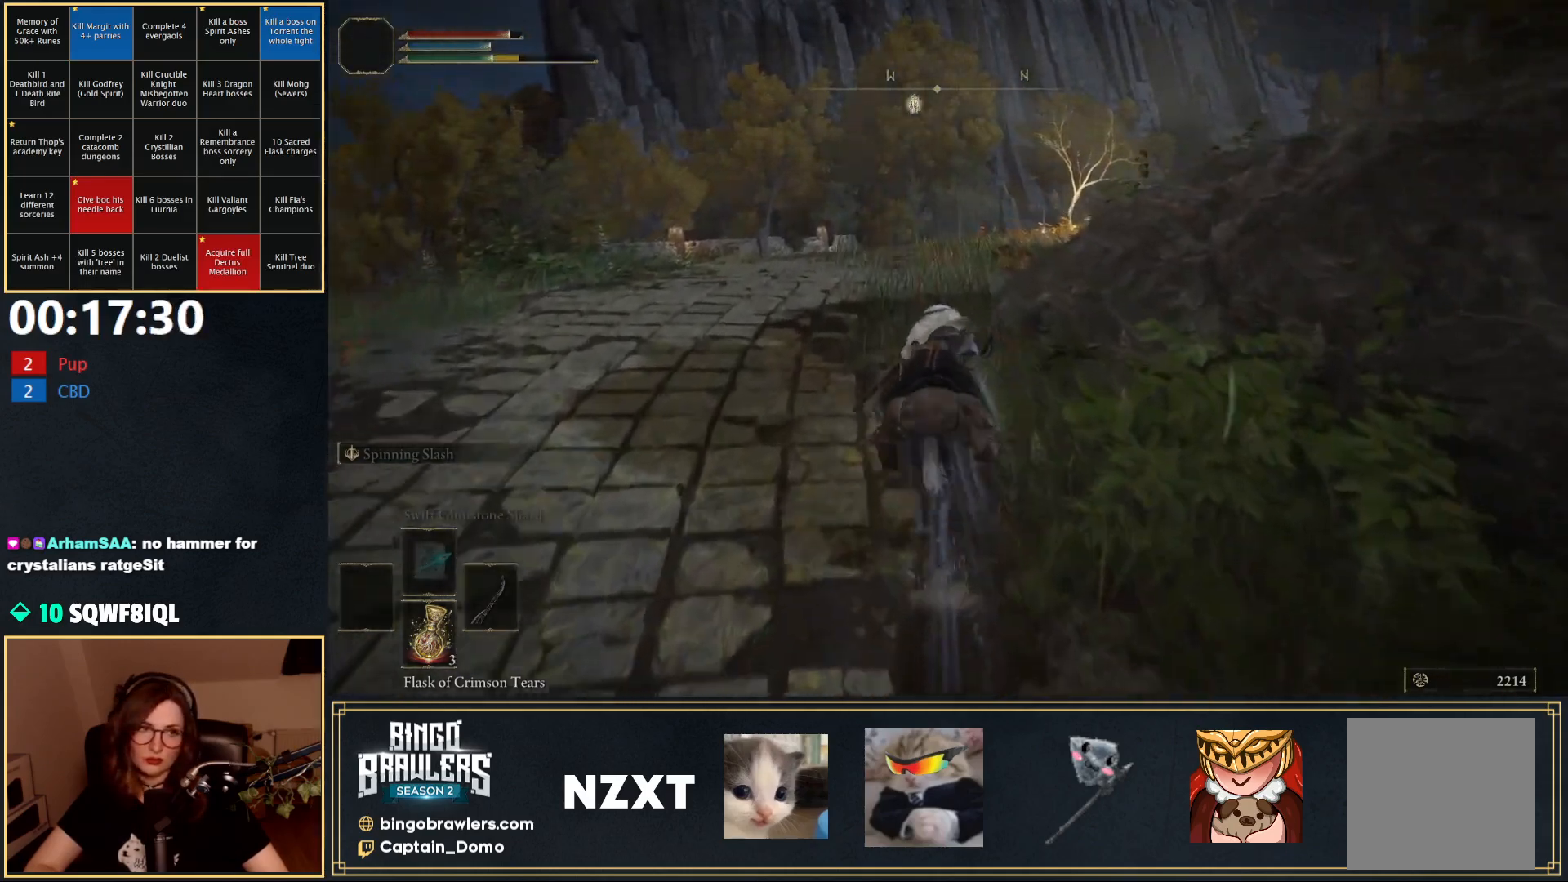
Gameplay with a controller (Xbox layout); each line is a JSON object with the inputs held at the frame after it. "events" lists button and stick changes between this image and that frame as [ms after this image, input, new state], when the widget could be followed in between.
{"buttons": [], "left_stick": "up", "right_stick": "center", "events": []}
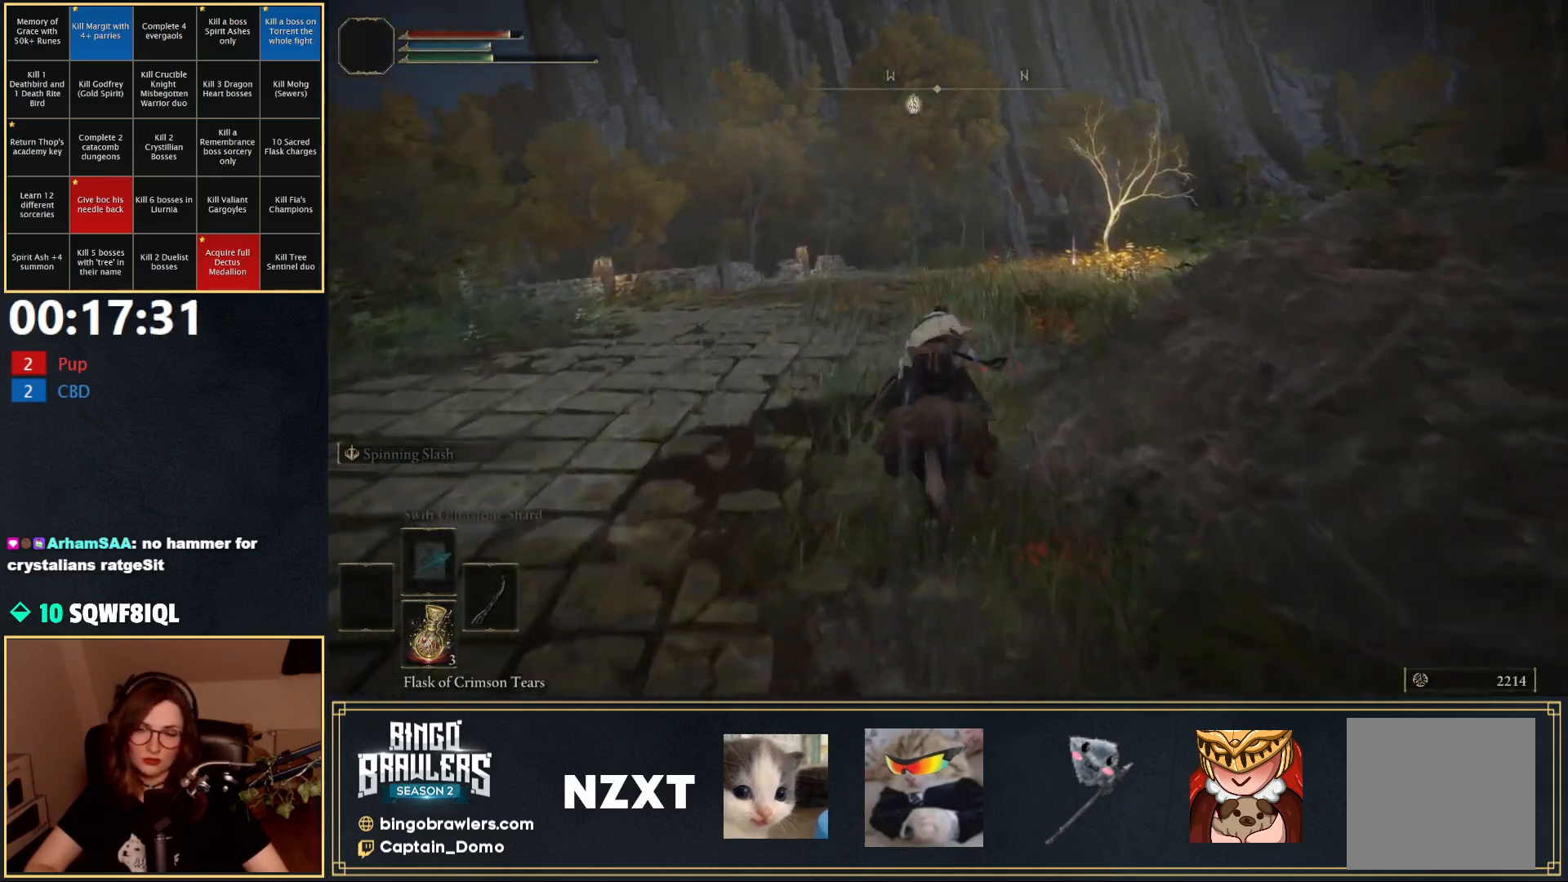
{"buttons": [], "left_stick": "up", "right_stick": "center", "events": [[117, "right_stick", "down-right"], [350, "right_stick", "center"]]}
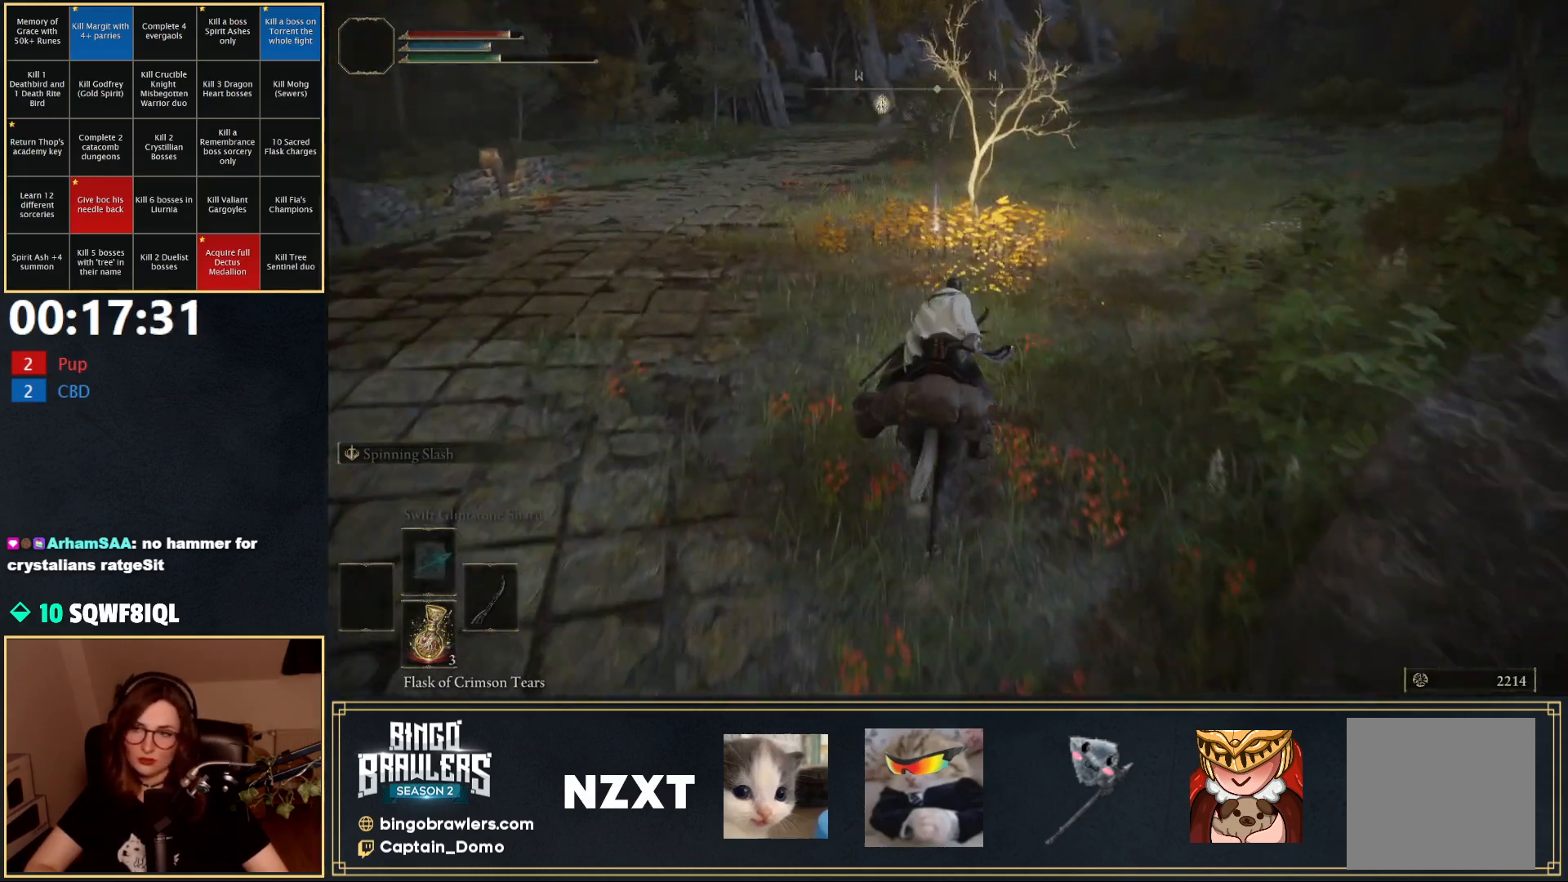
{"buttons": [], "left_stick": "up", "right_stick": "center", "events": []}
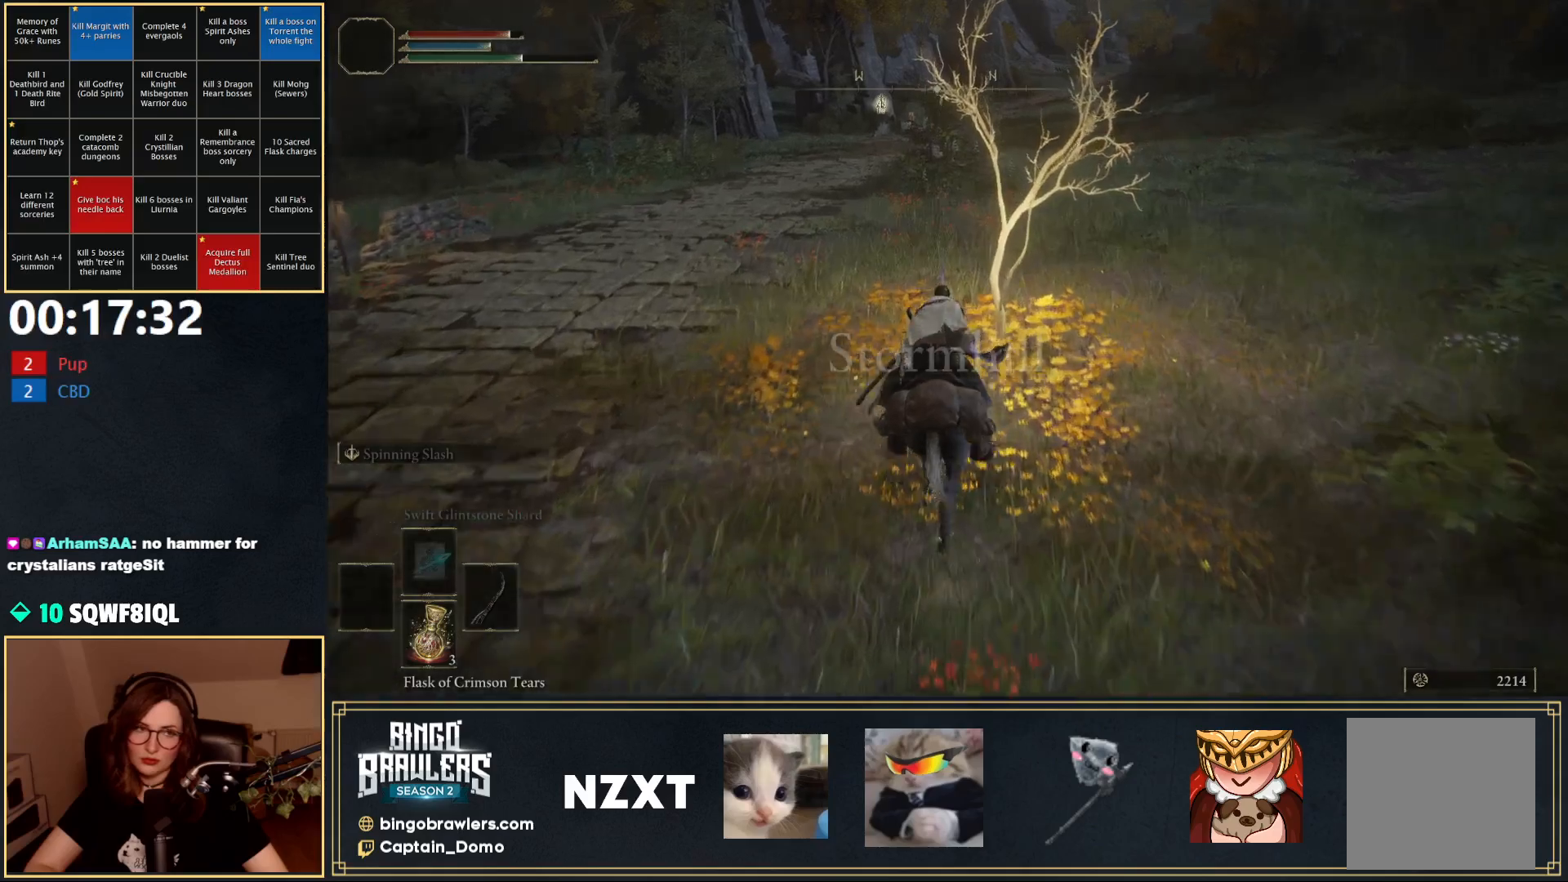
{"buttons": ["Y"], "left_stick": "up", "right_stick": "center", "events": [[17, "Y", "down"], [117, "Y", "up"], [183, "Y", "down"], [233, "Y", "up"], [317, "Y", "down"], [400, "Y", "up"], [483, "Y", "down"]]}
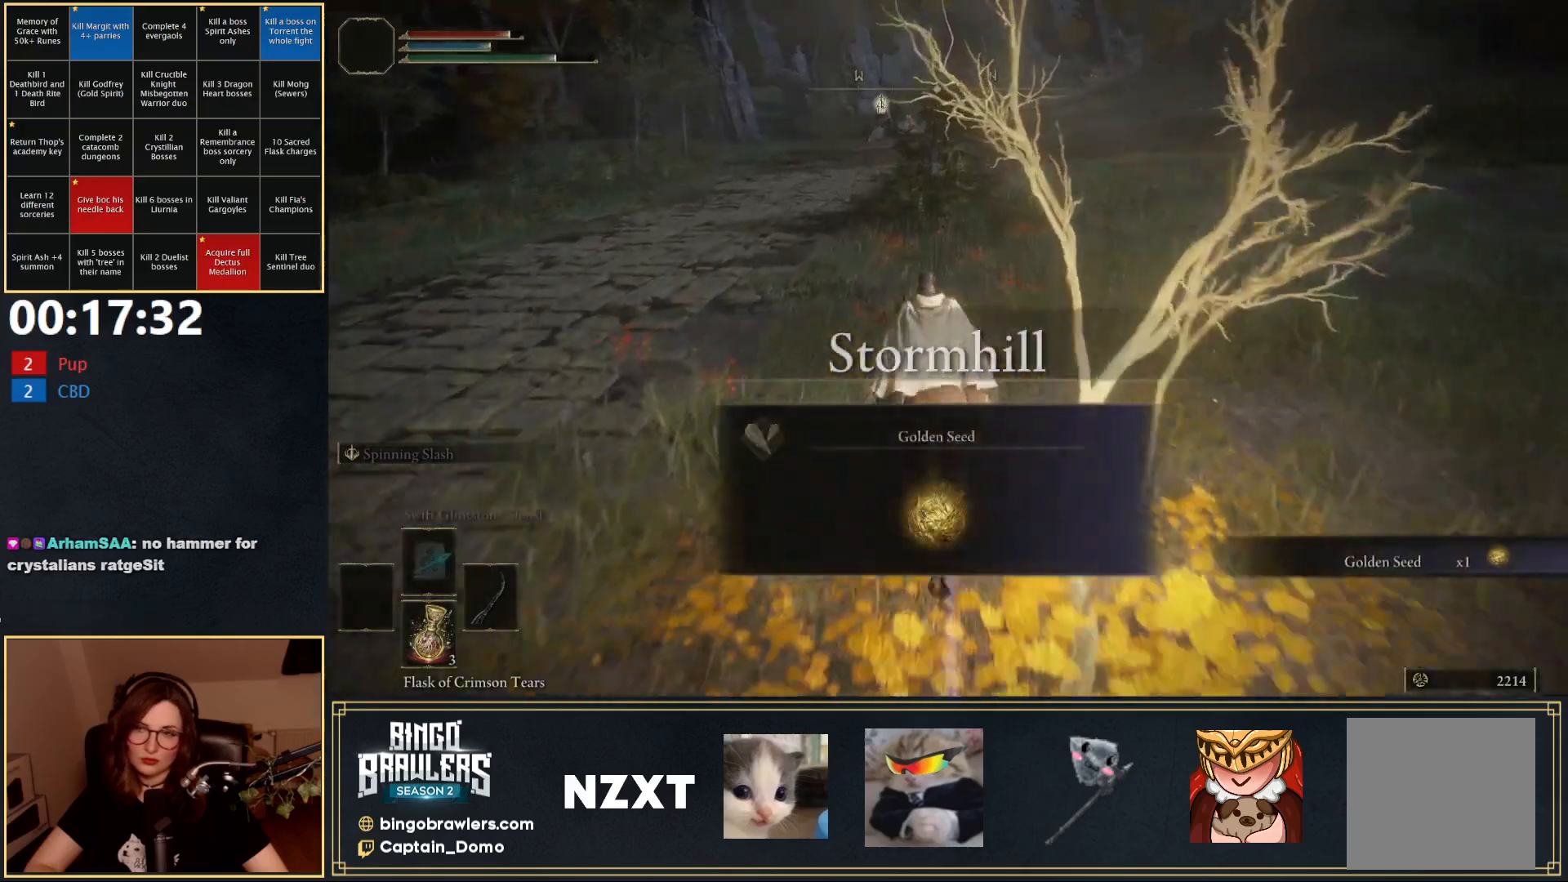
{"buttons": [], "left_stick": "up", "right_stick": "right", "events": [[50, "Y", "up"], [117, "Y", "down"], [183, "Y", "up"], [500, "right_stick", "right"]]}
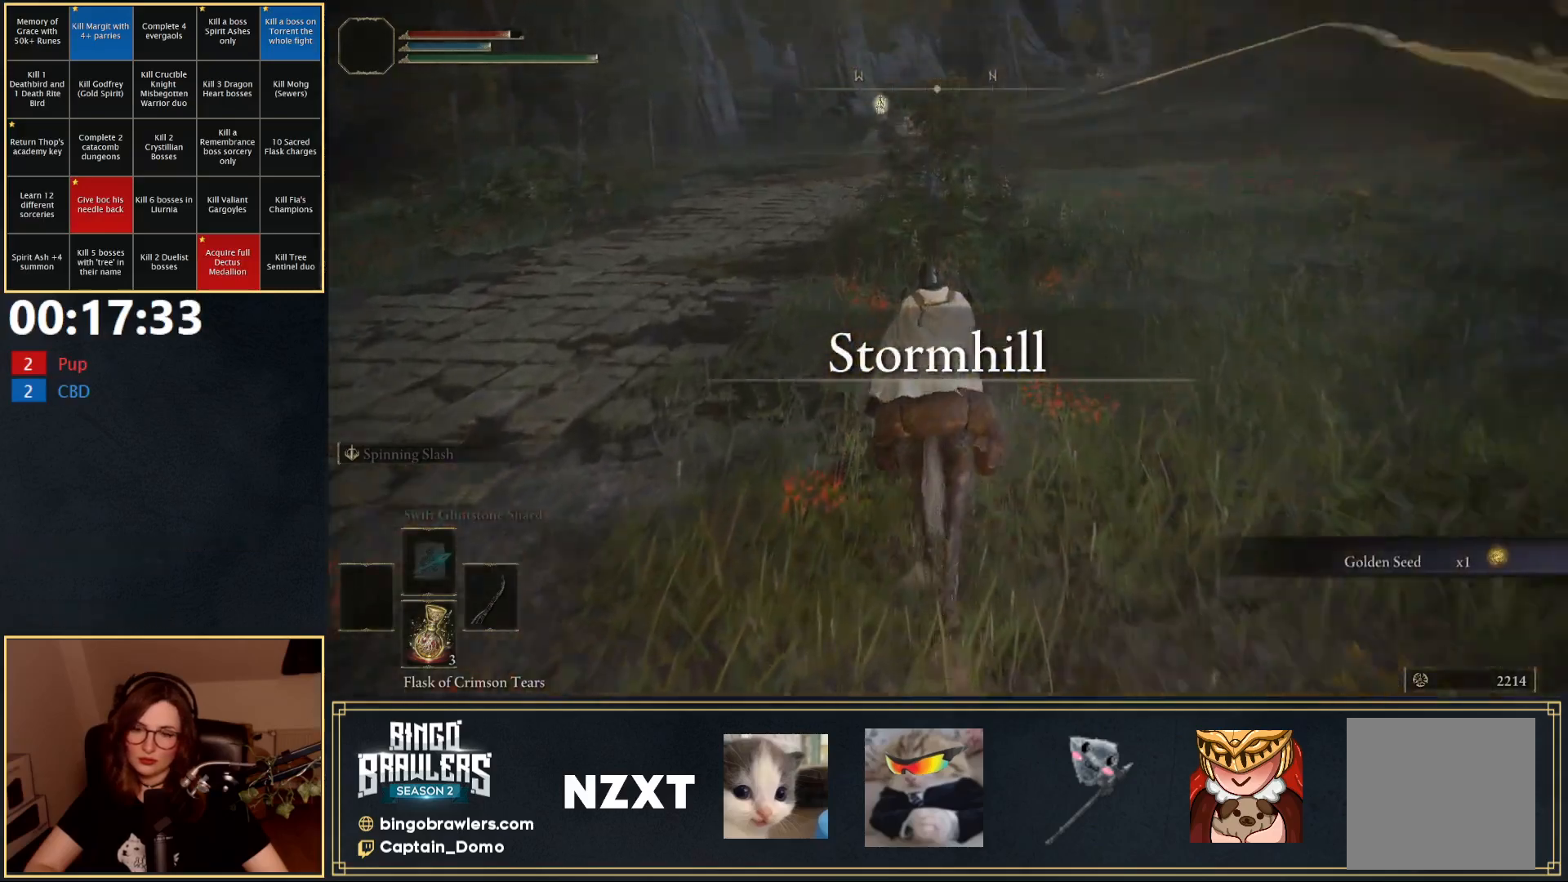
{"buttons": [], "left_stick": "up", "right_stick": "center", "events": [[150, "right_stick", "center"], [183, "B", "down"], [283, "B", "up"]]}
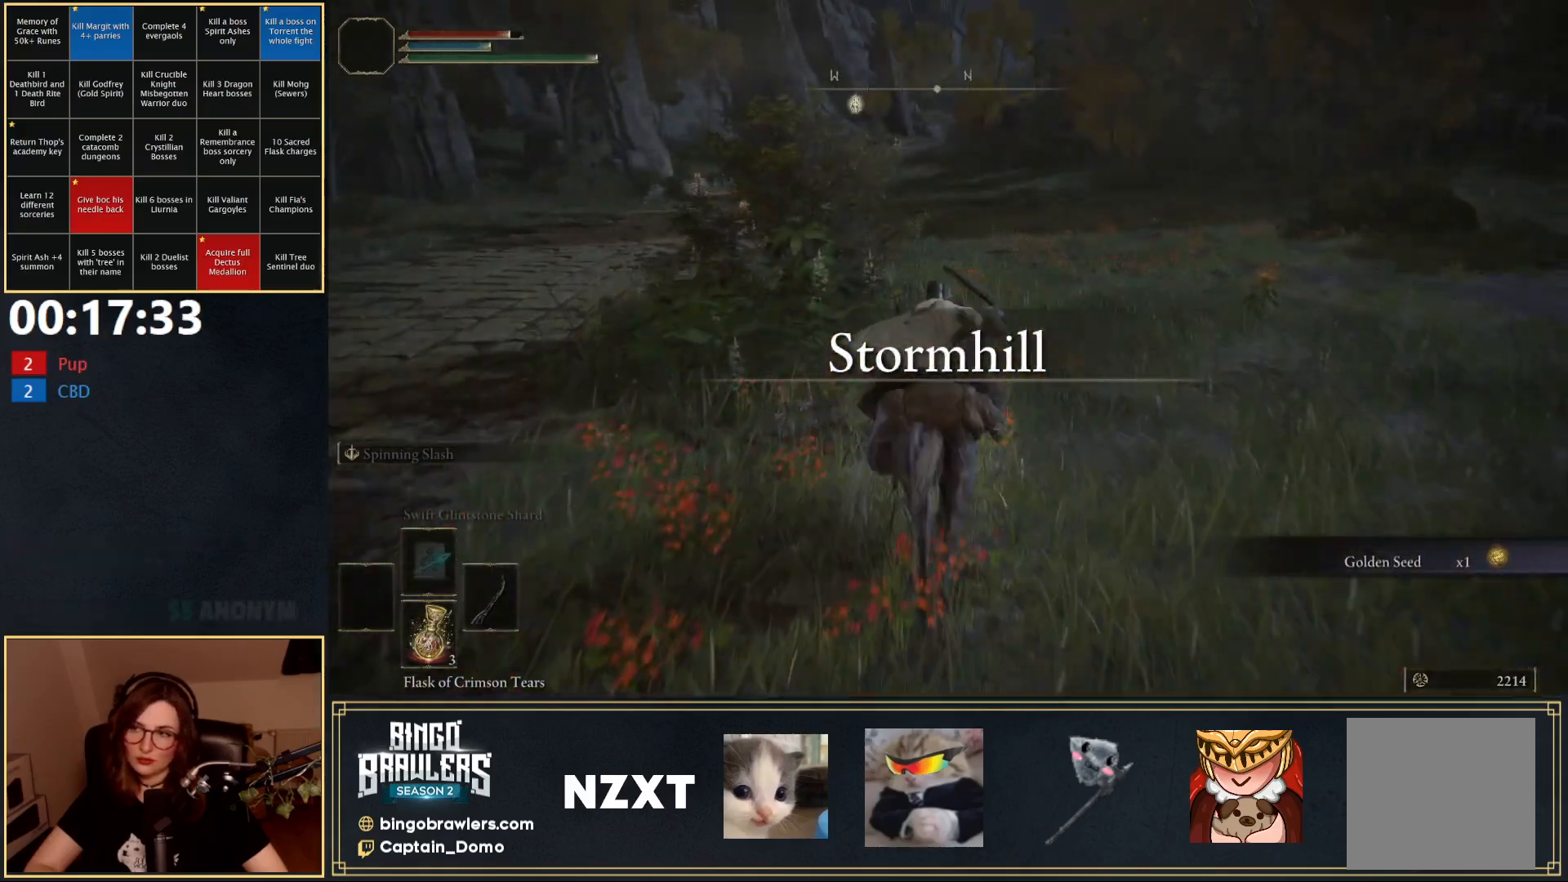
{"buttons": [], "left_stick": "up", "right_stick": "center", "events": []}
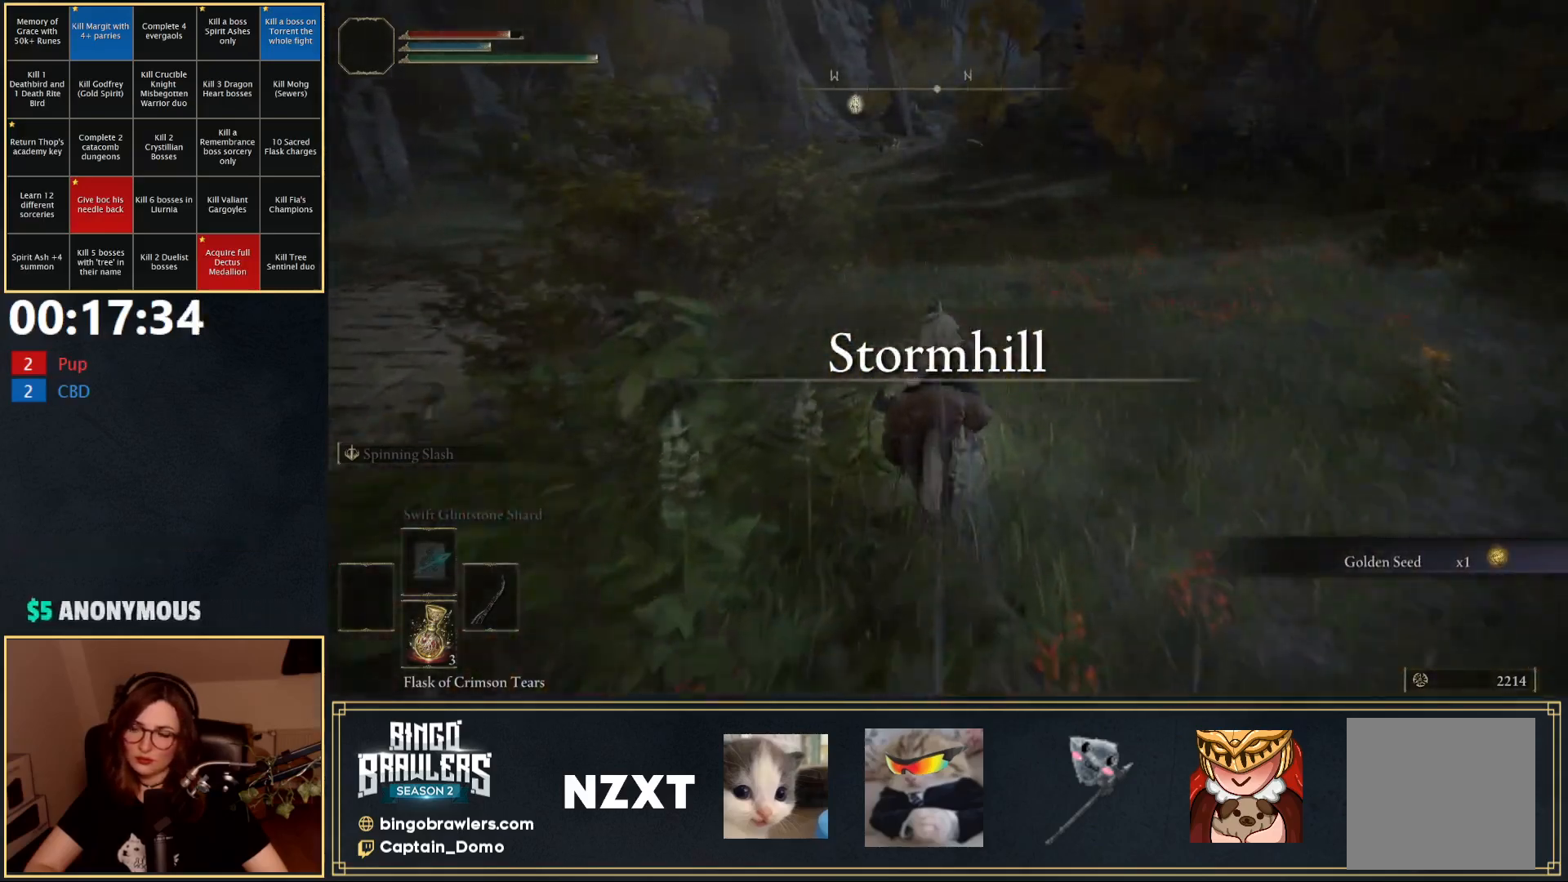
{"buttons": [], "left_stick": "up", "right_stick": "center", "events": []}
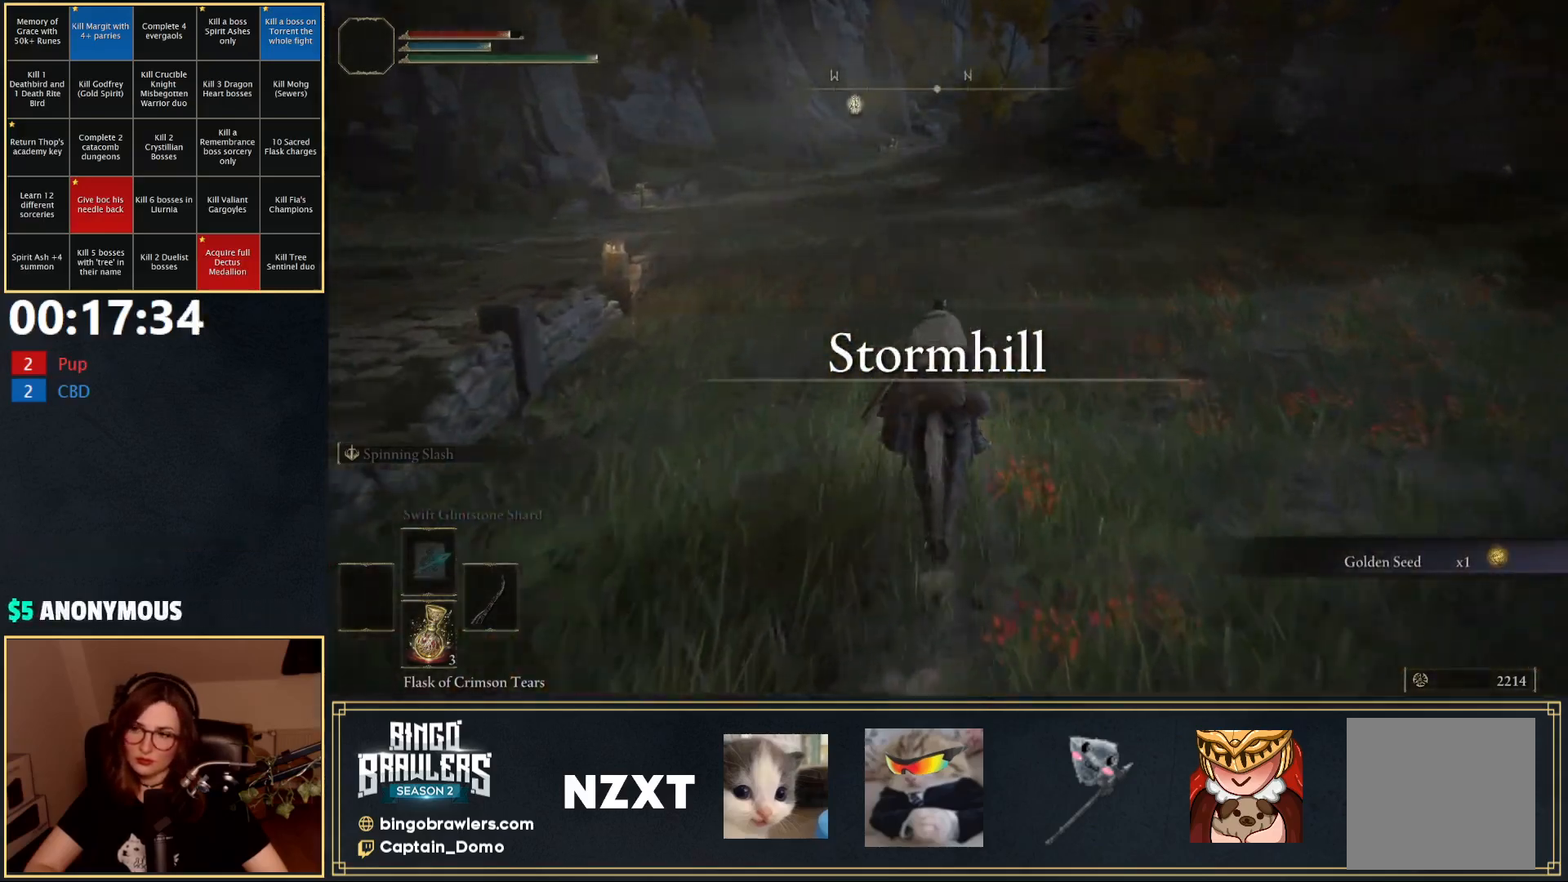
{"buttons": [], "left_stick": "up-right", "right_stick": "center", "events": [[67, "right_stick", "left"], [233, "left_stick", "up-right"], [267, "right_stick", "center"]]}
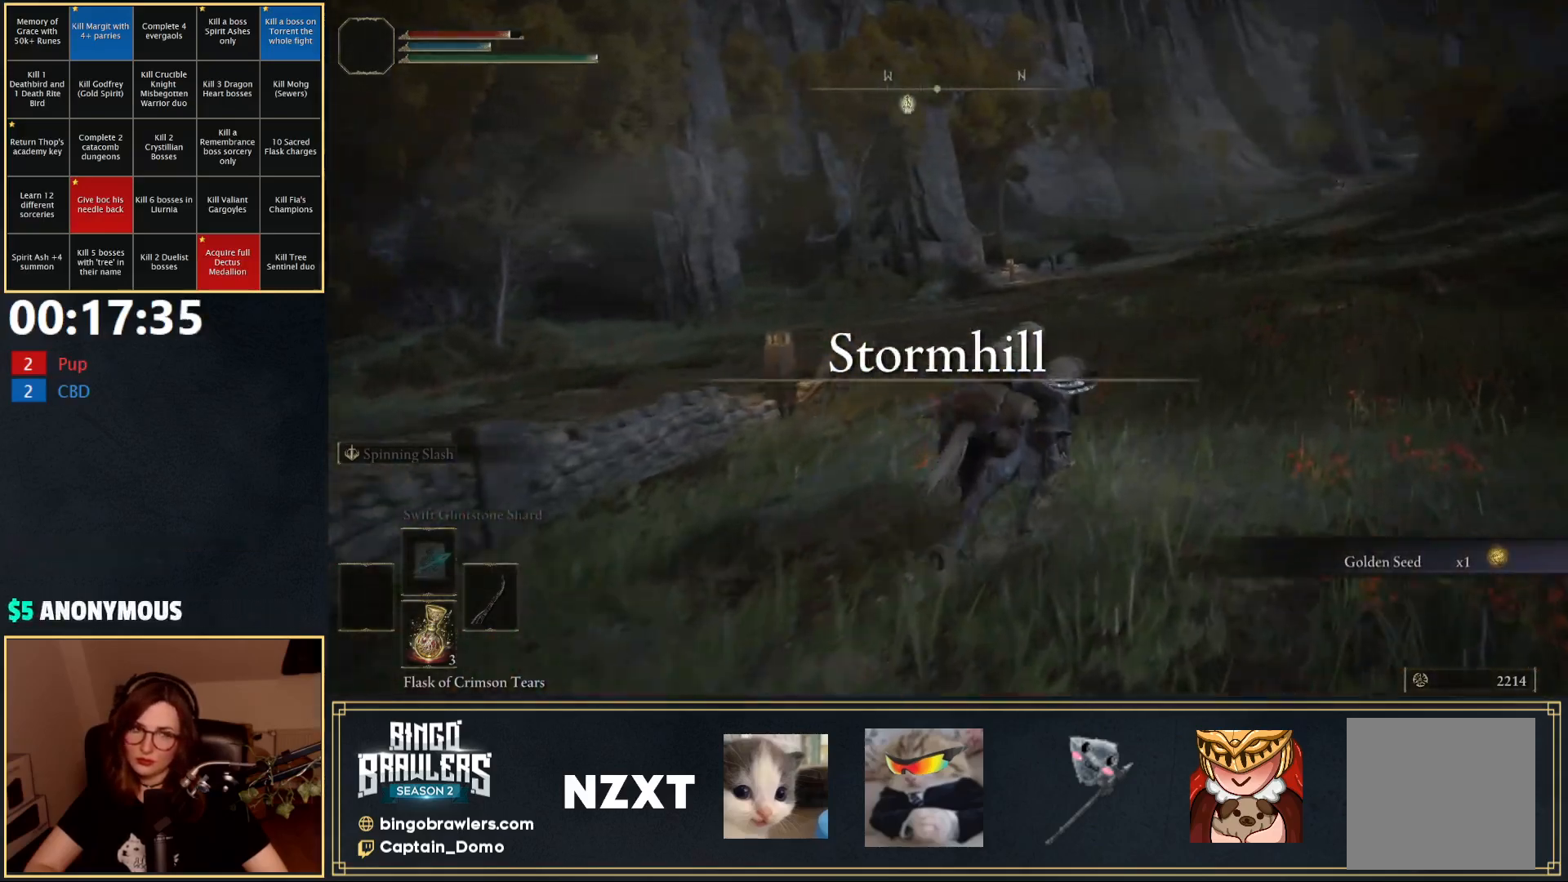
{"buttons": [], "left_stick": "up-right", "right_stick": "center", "events": []}
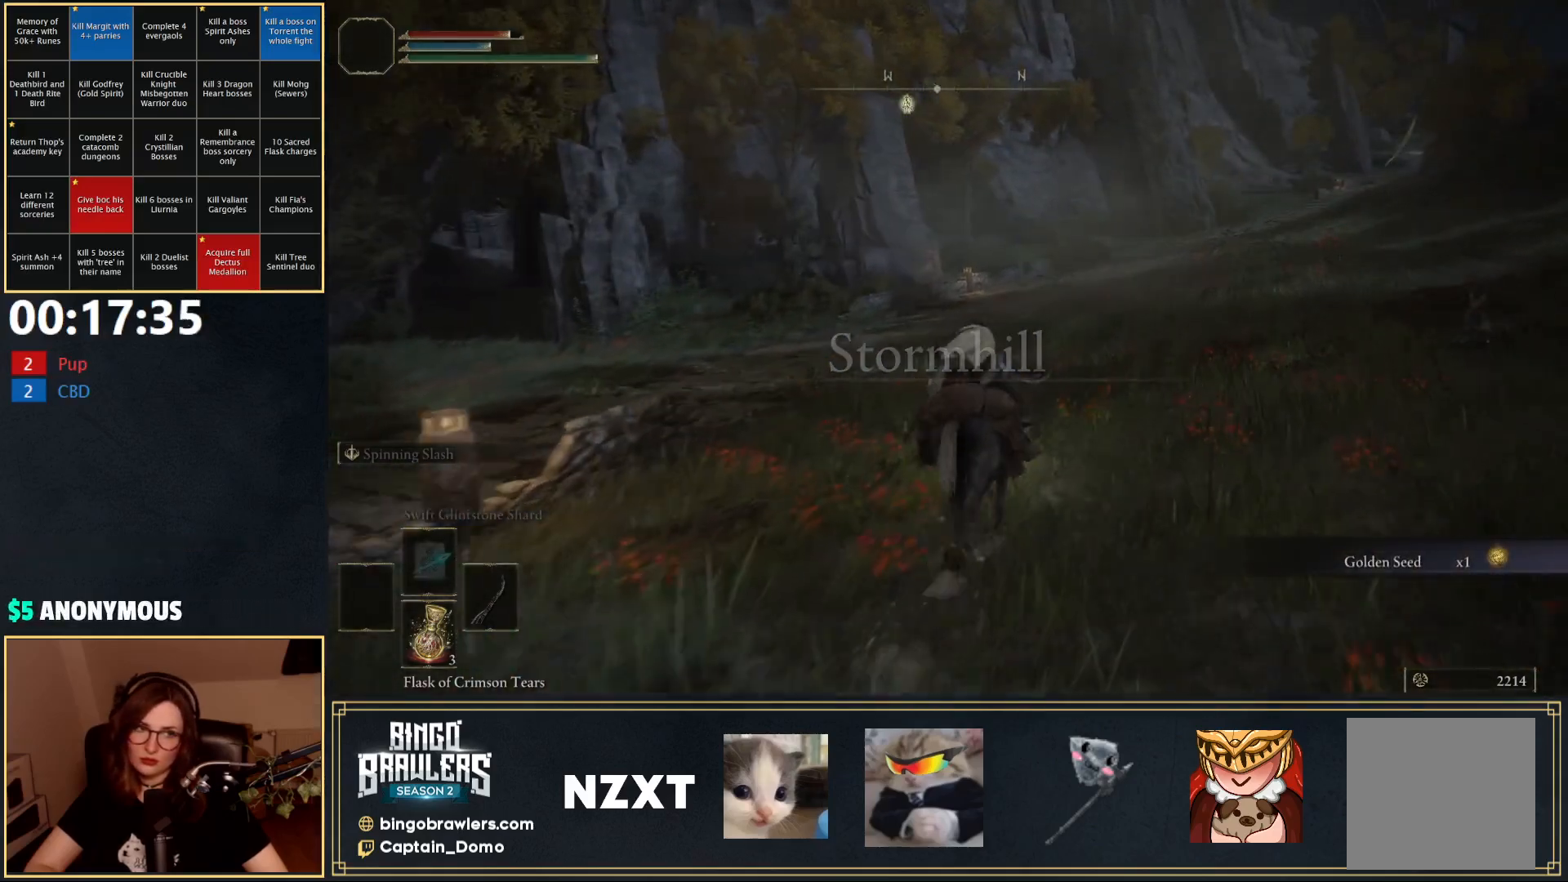
{"buttons": [], "left_stick": "up-right", "right_stick": "center", "events": []}
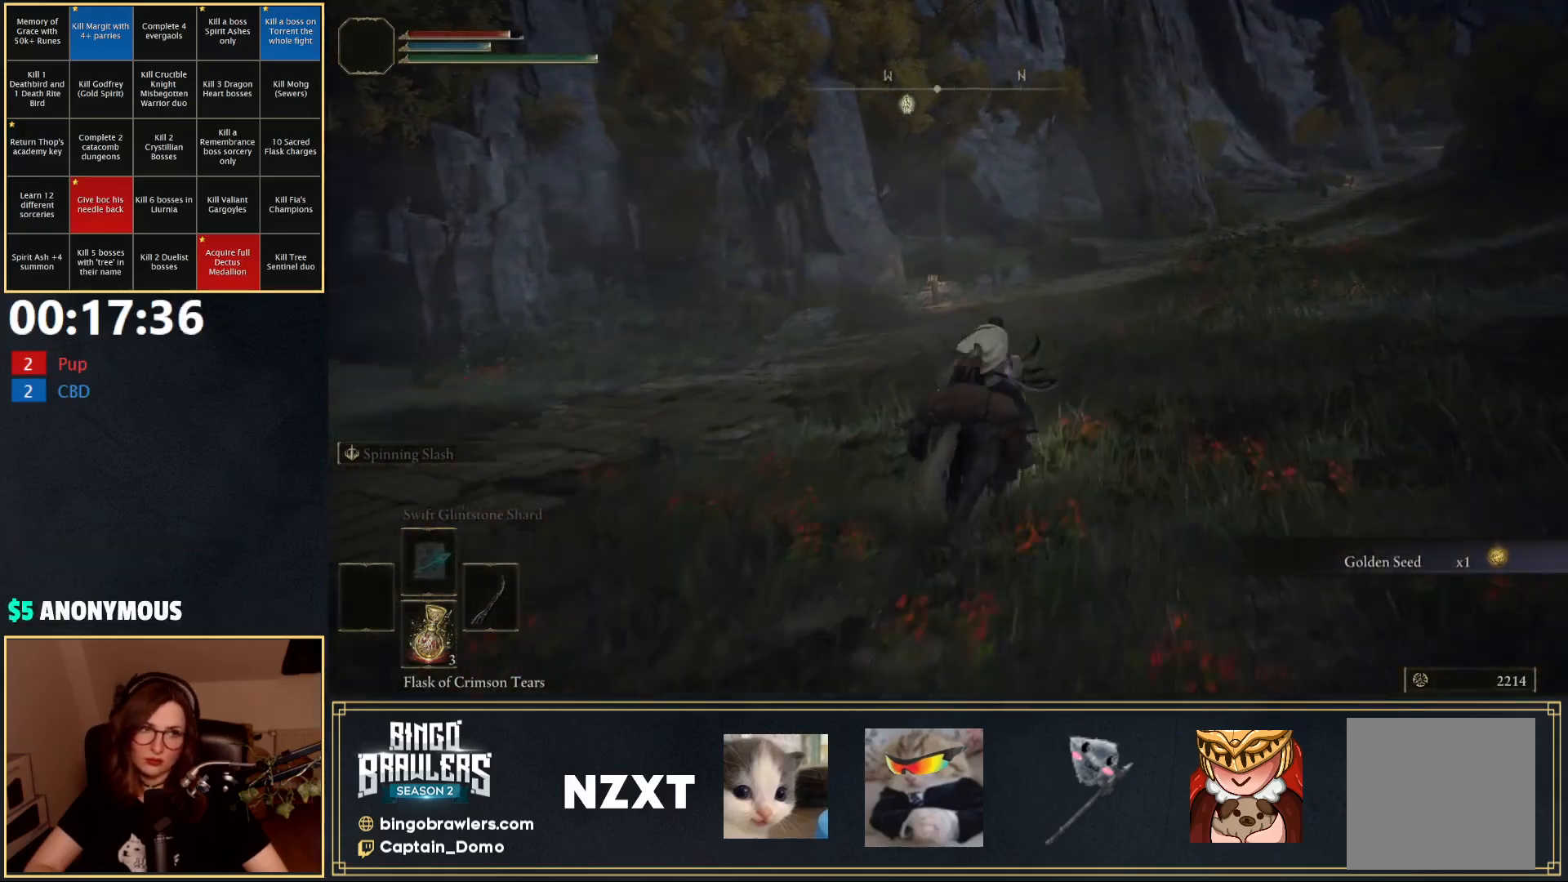
{"buttons": ["B"], "left_stick": "up", "right_stick": "center", "events": [[133, "right_stick", "down-right"], [183, "left_stick", "up"], [300, "right_stick", "center"], [500, "B", "down"]]}
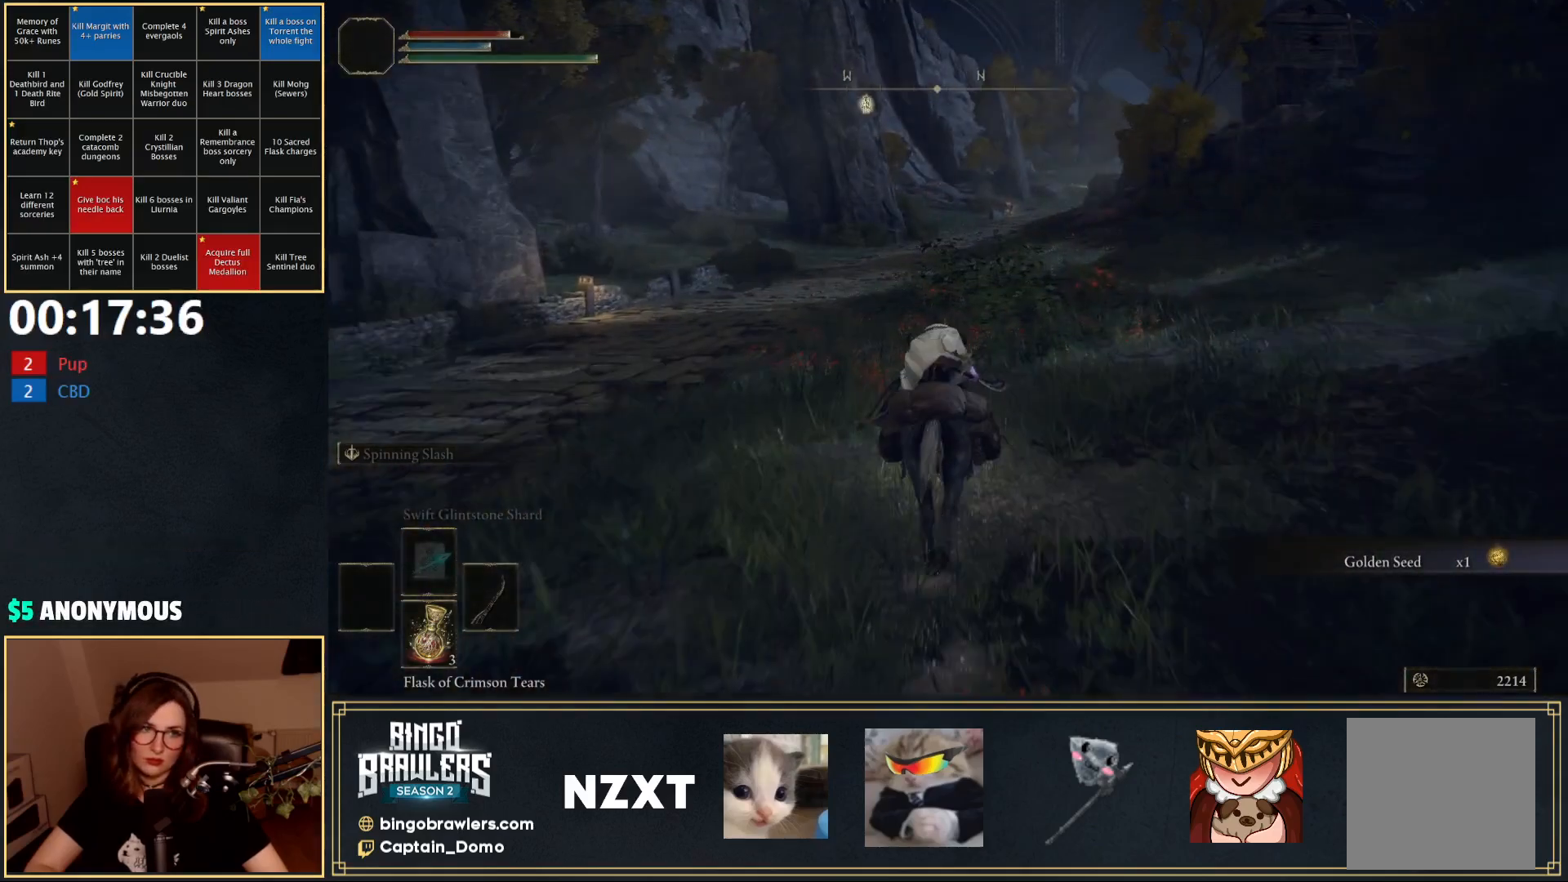
{"buttons": [], "left_stick": "up", "right_stick": "center", "events": [[133, "B", "up"]]}
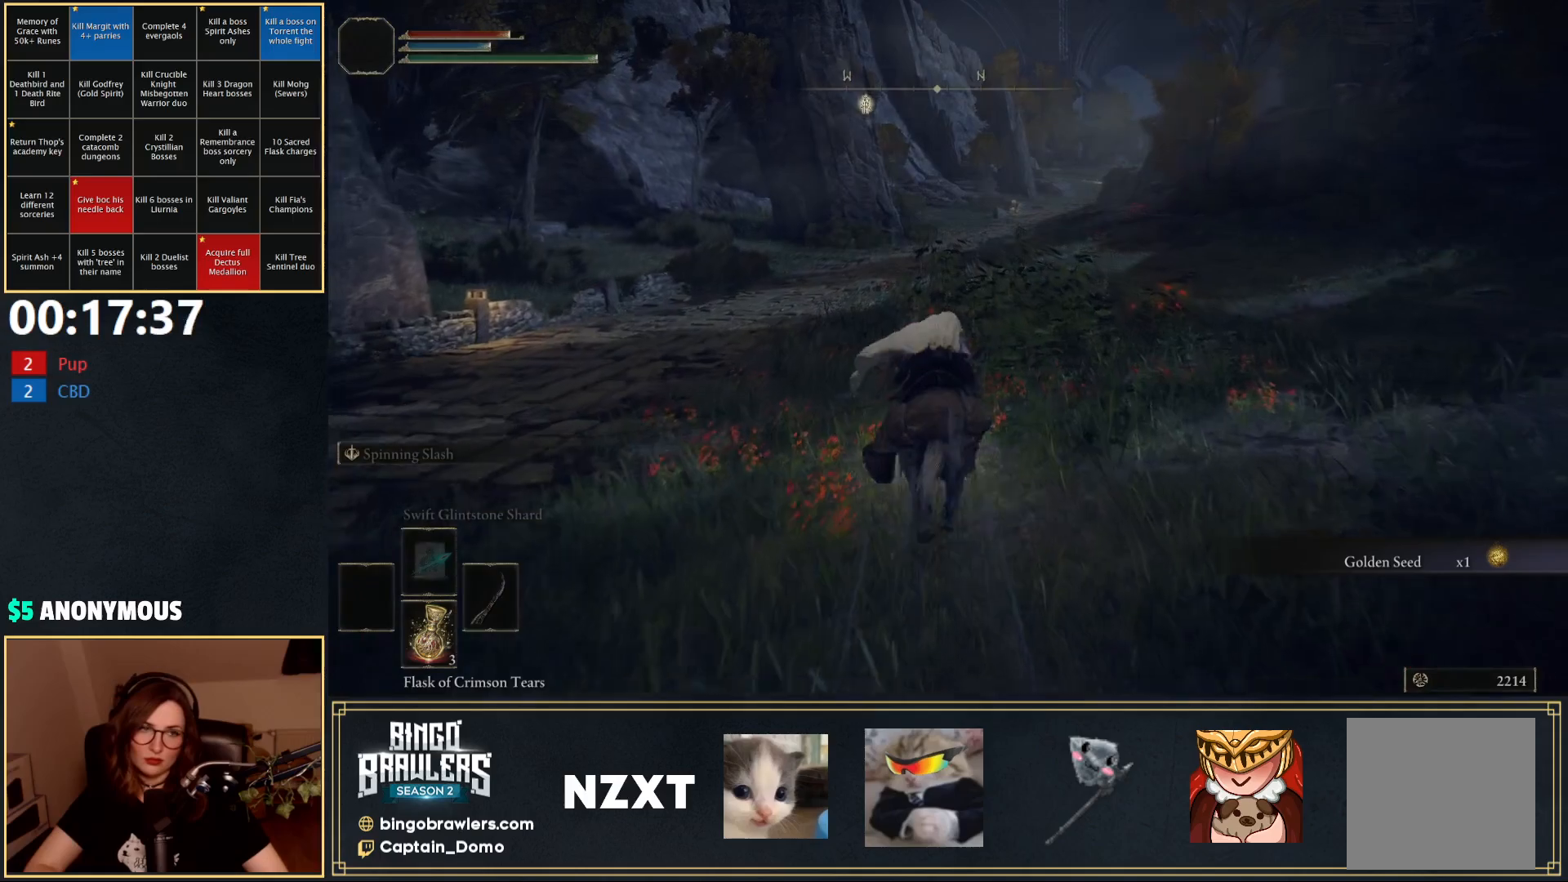
{"buttons": [], "left_stick": "up", "right_stick": "center", "events": []}
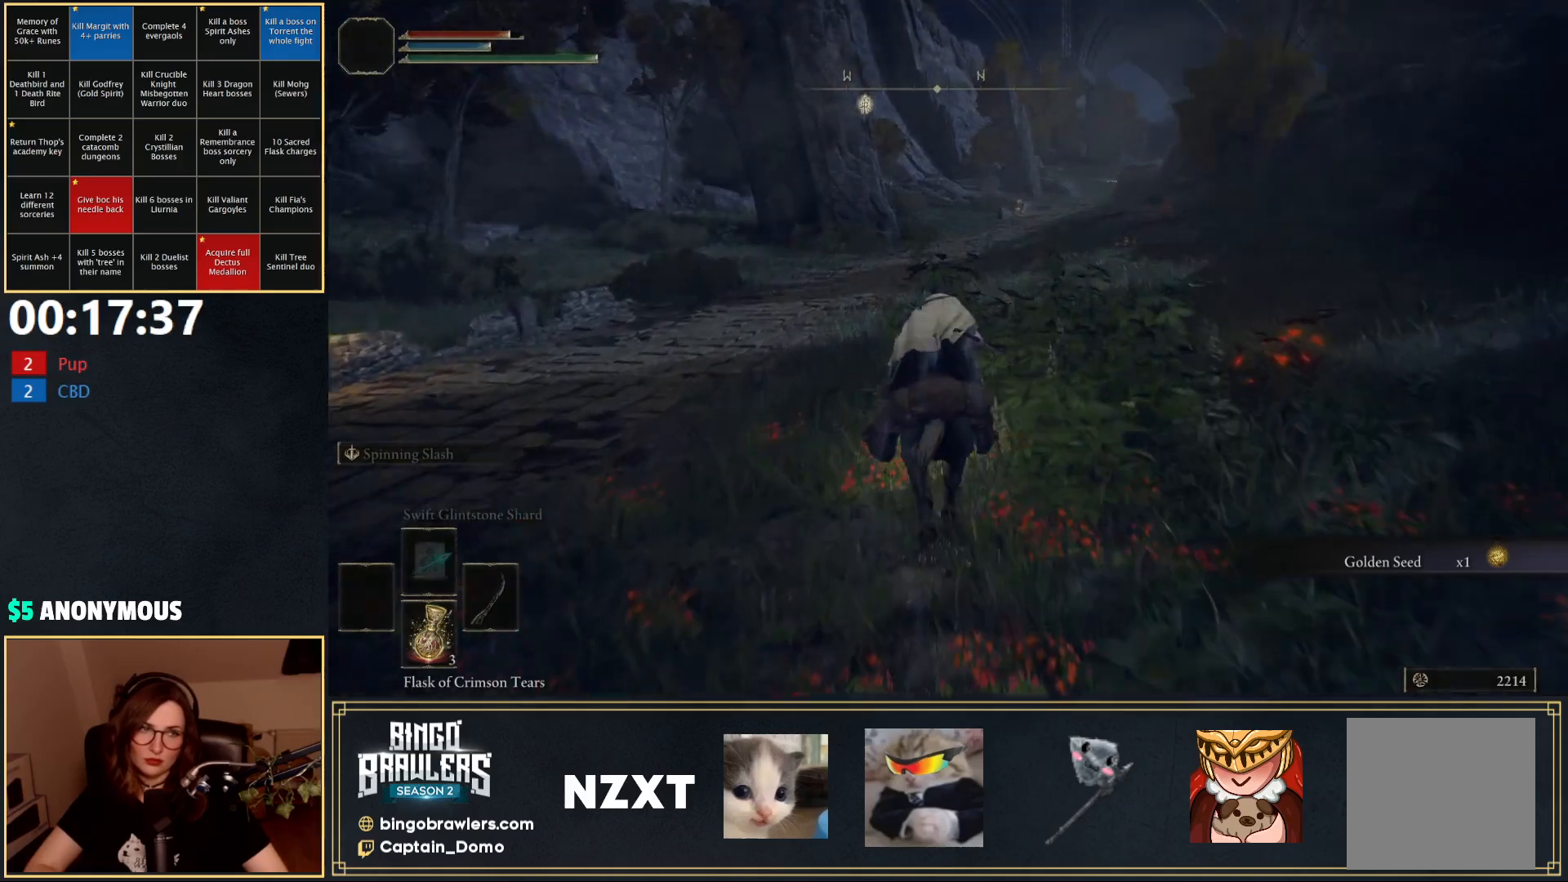
{"buttons": [], "left_stick": "up", "right_stick": "center", "events": [[17, "right_stick", "down-right"], [450, "right_stick", "center"]]}
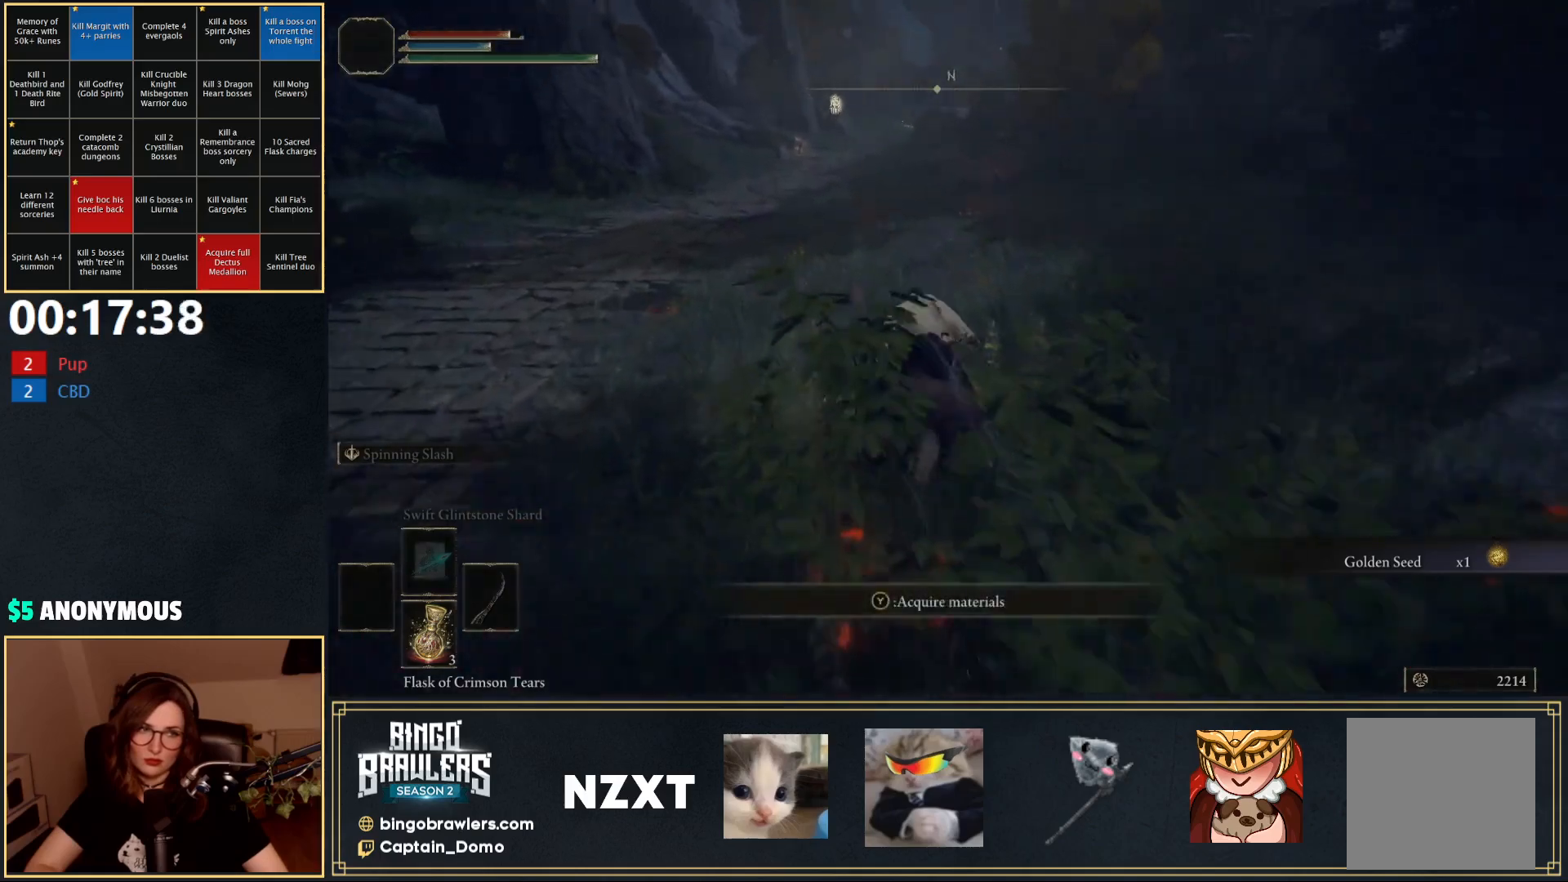
{"buttons": ["B"], "left_stick": "up", "right_stick": "center", "events": [[500, "B", "down"]]}
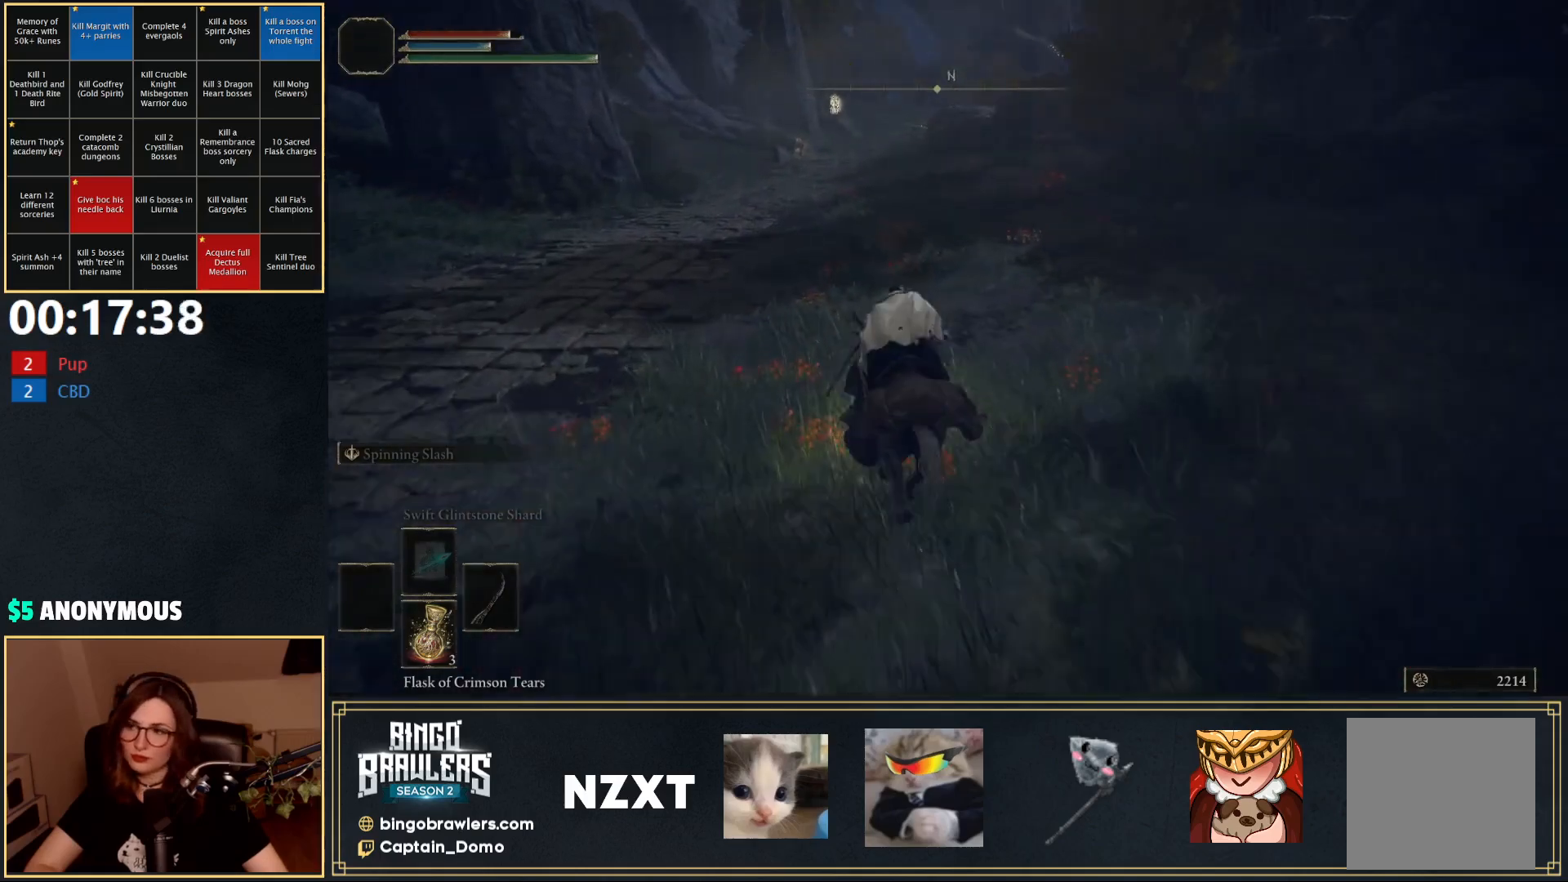
{"buttons": [], "left_stick": "up", "right_stick": "right", "events": [[100, "B", "up"], [383, "right_stick", "right"]]}
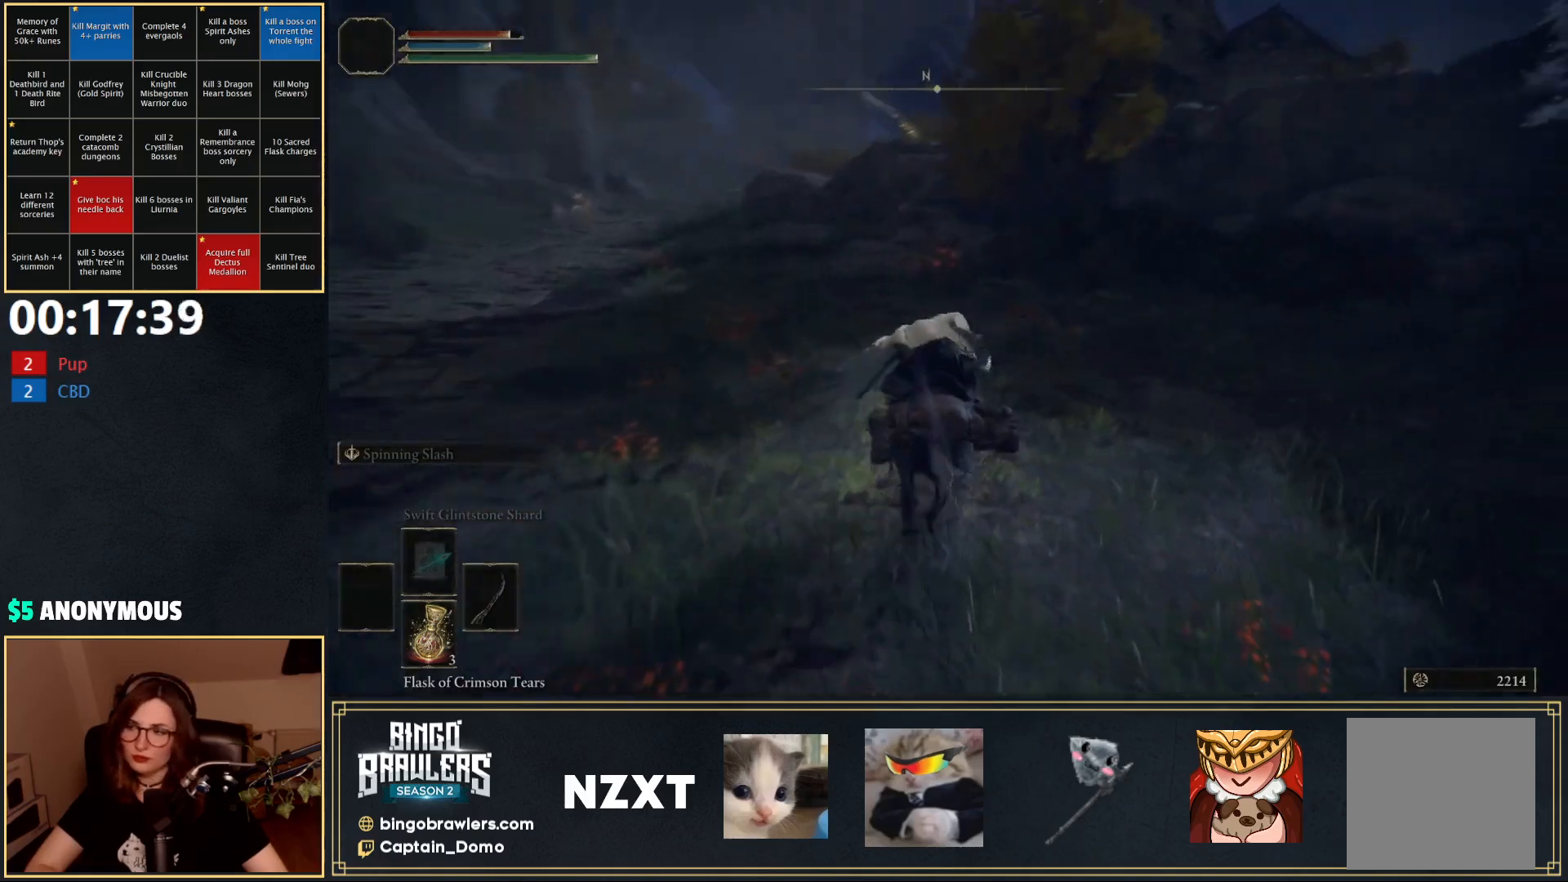
{"buttons": [], "left_stick": "up", "right_stick": "center", "events": [[33, "right_stick", "center"]]}
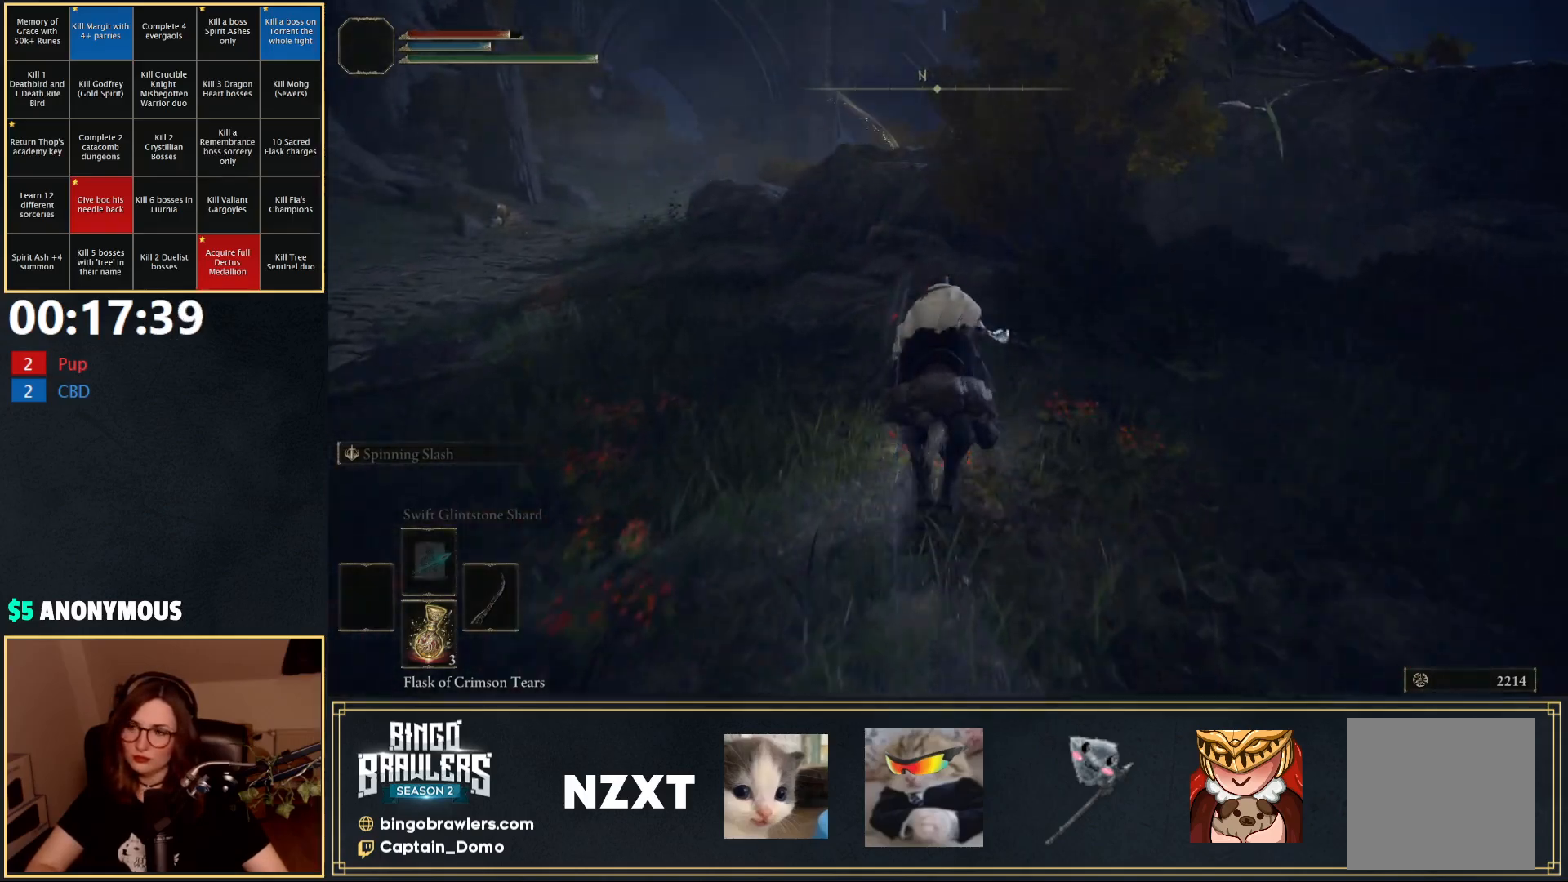
{"buttons": [], "left_stick": "up", "right_stick": "center", "events": []}
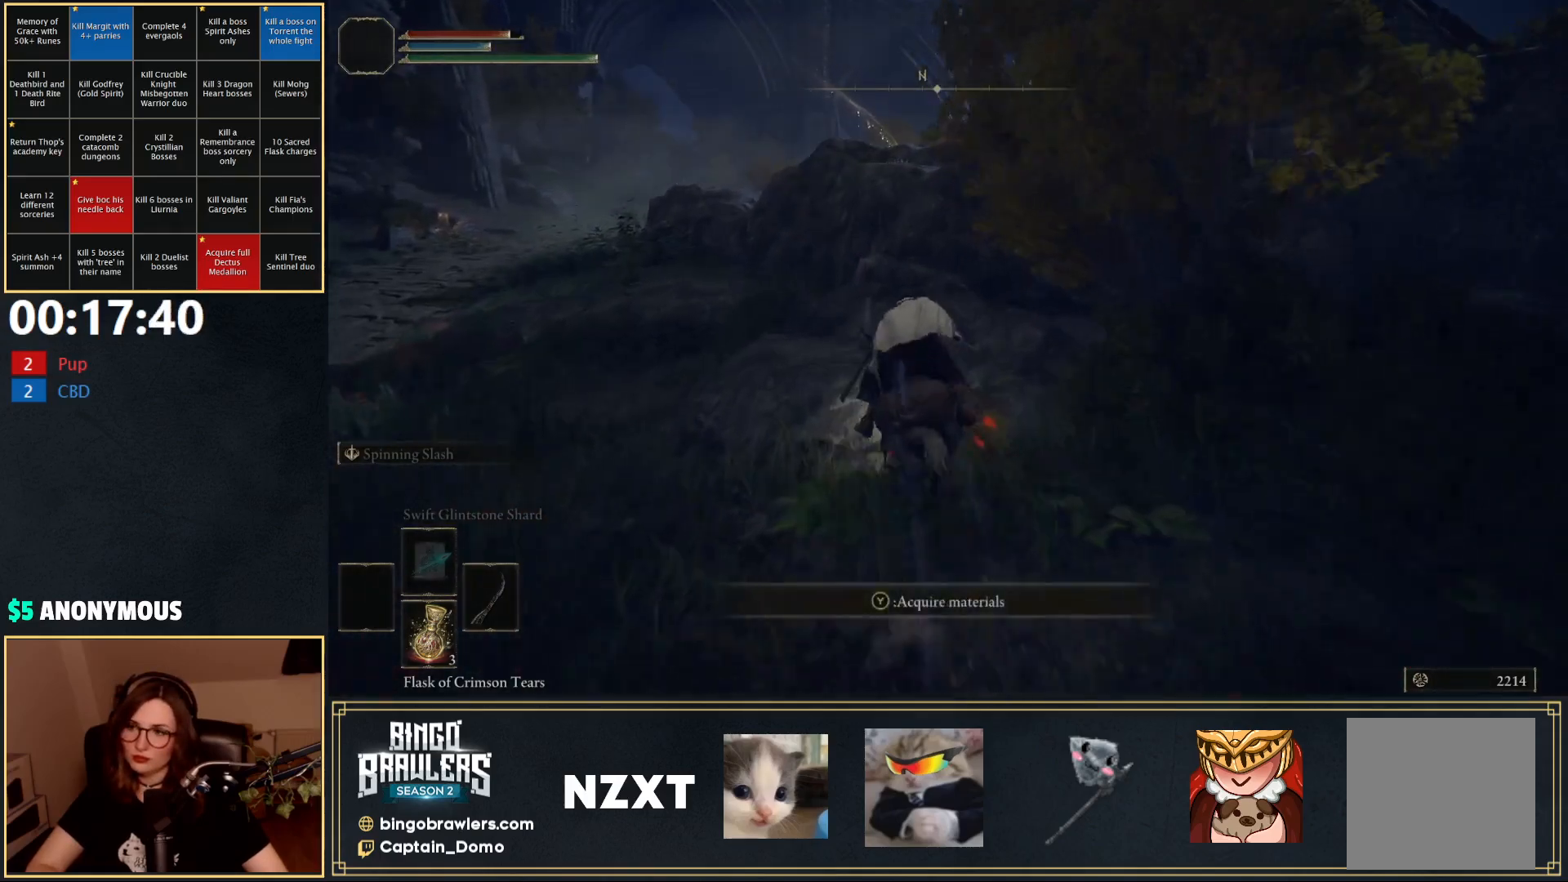
{"buttons": [], "left_stick": "up", "right_stick": "center", "events": [[100, "A", "down"], [217, "A", "up"], [417, "A", "down"], [500, "A", "up"]]}
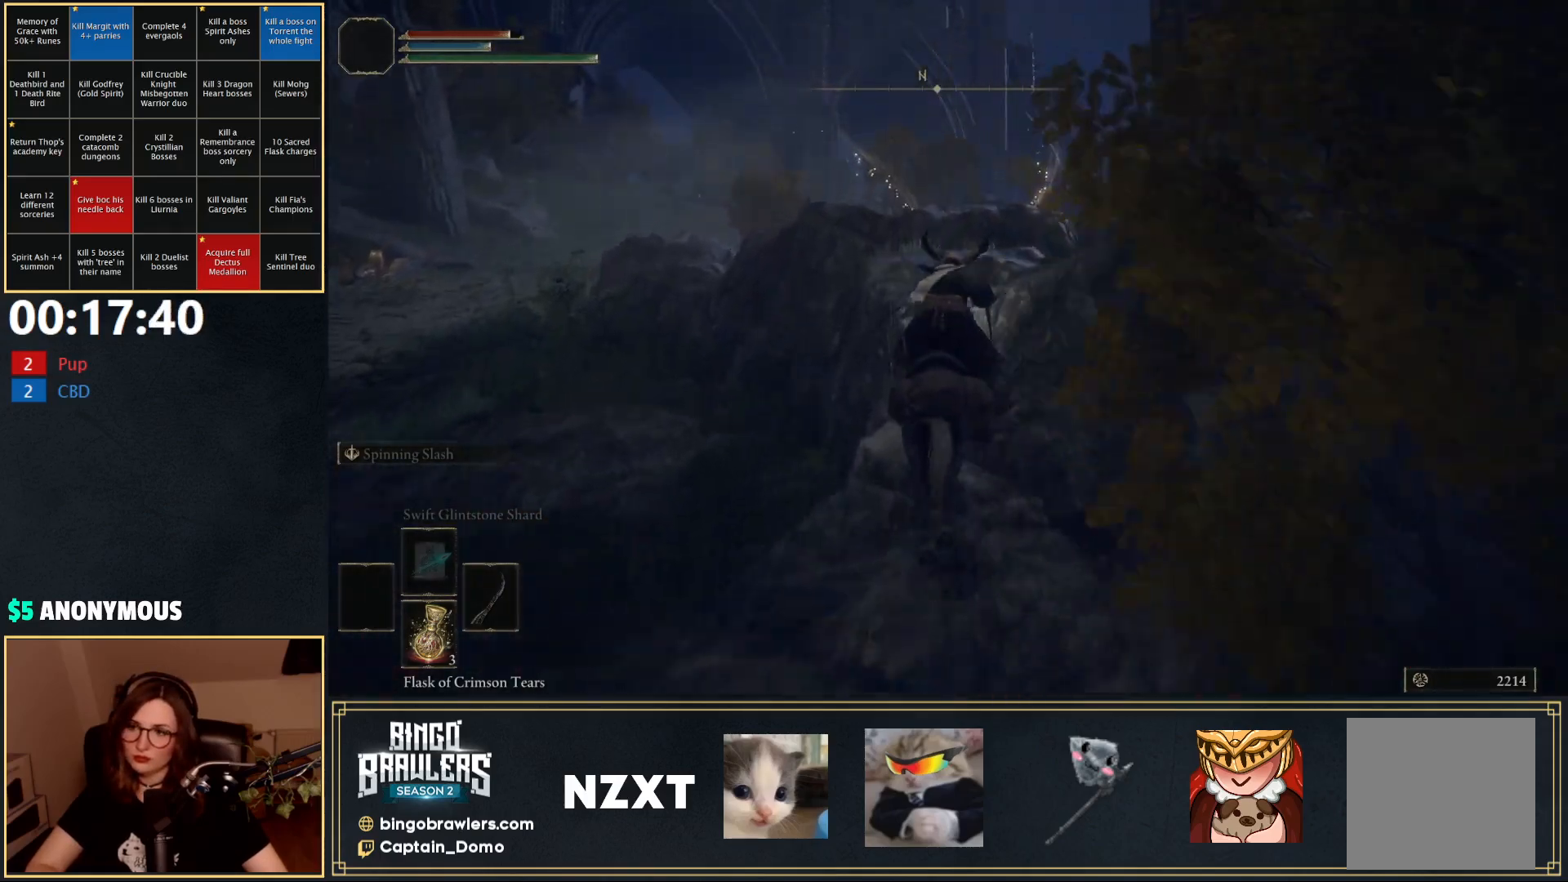
{"buttons": [], "left_stick": "up", "right_stick": "down-right", "events": [[283, "right_stick", "down-right"]]}
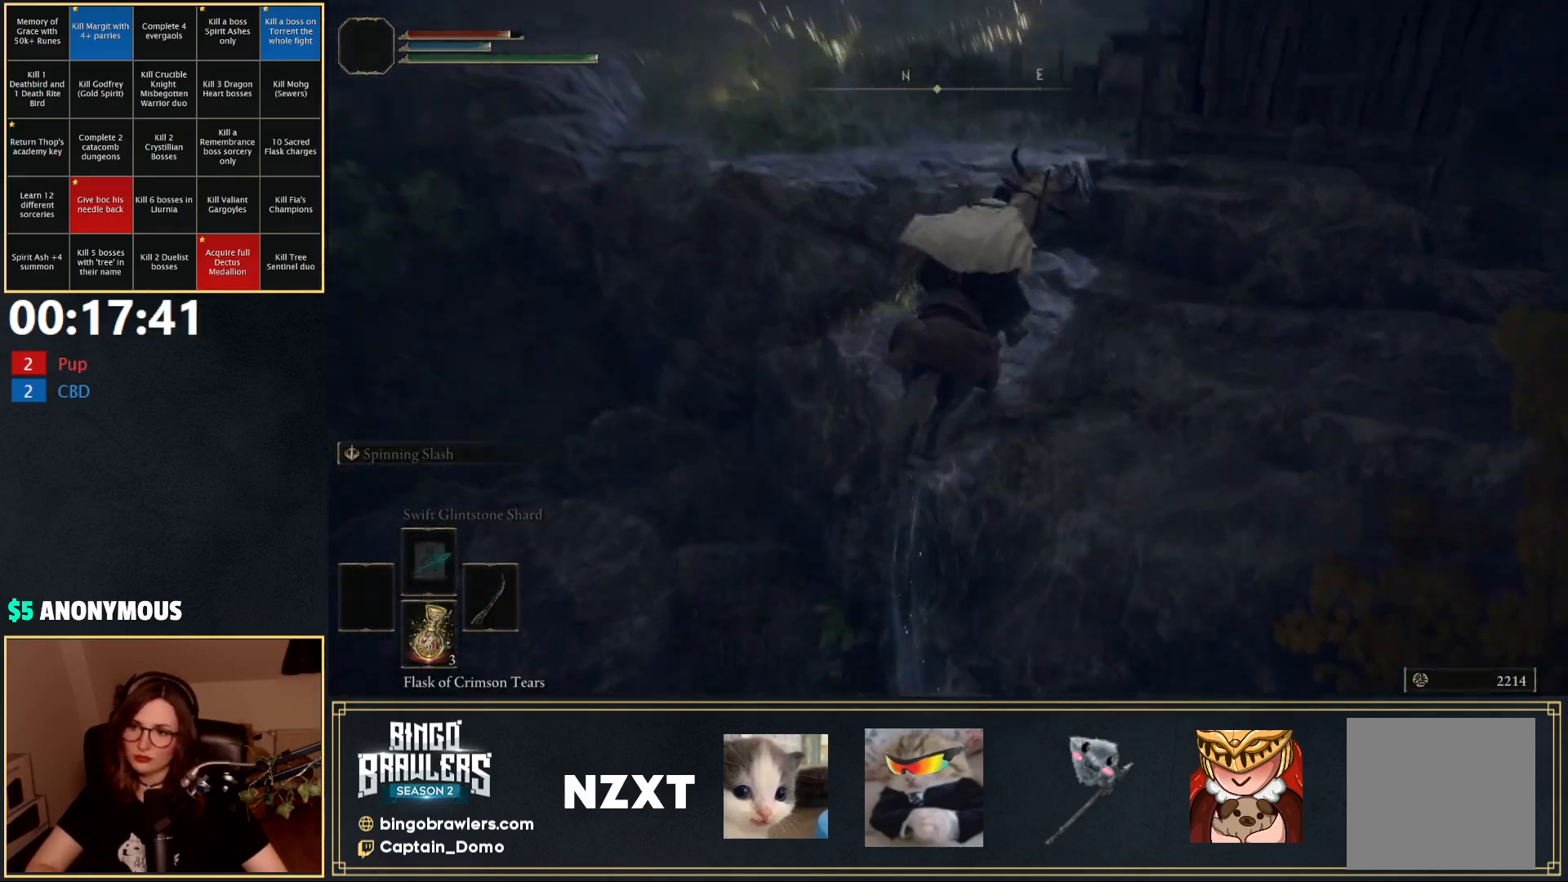
{"buttons": [], "left_stick": "up", "right_stick": "center", "events": [[117, "right_stick", "center"]]}
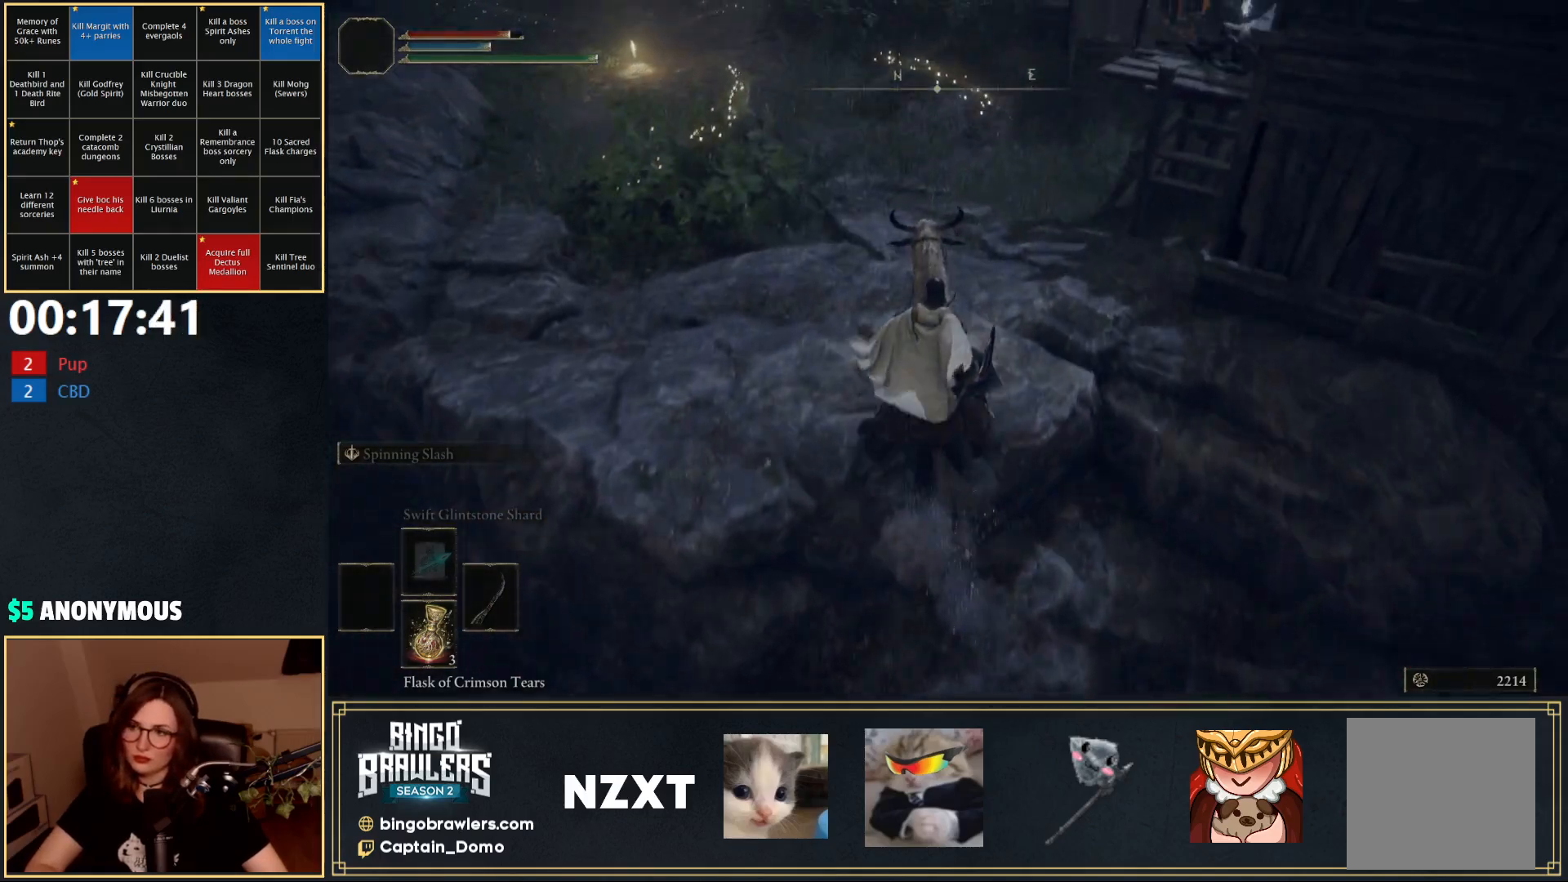
{"buttons": [], "left_stick": "up", "right_stick": "center", "events": [[33, "right_stick", "up-left"], [83, "right_stick", "left"], [267, "right_stick", "center"]]}
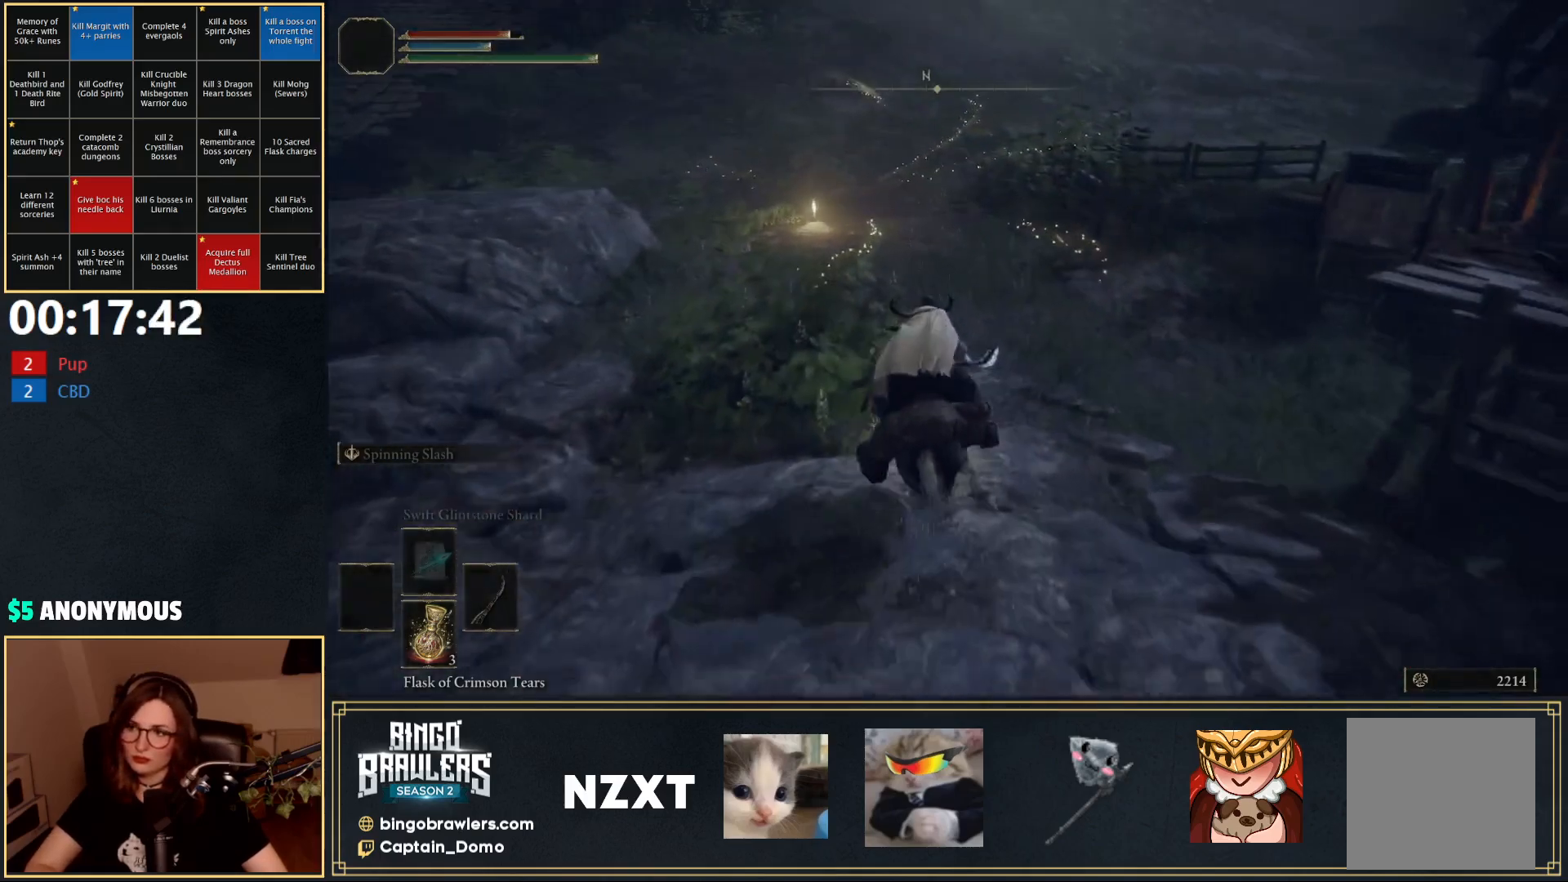
{"buttons": ["L3"], "left_stick": "up", "right_stick": "center", "events": [[367, "L3", "down"]]}
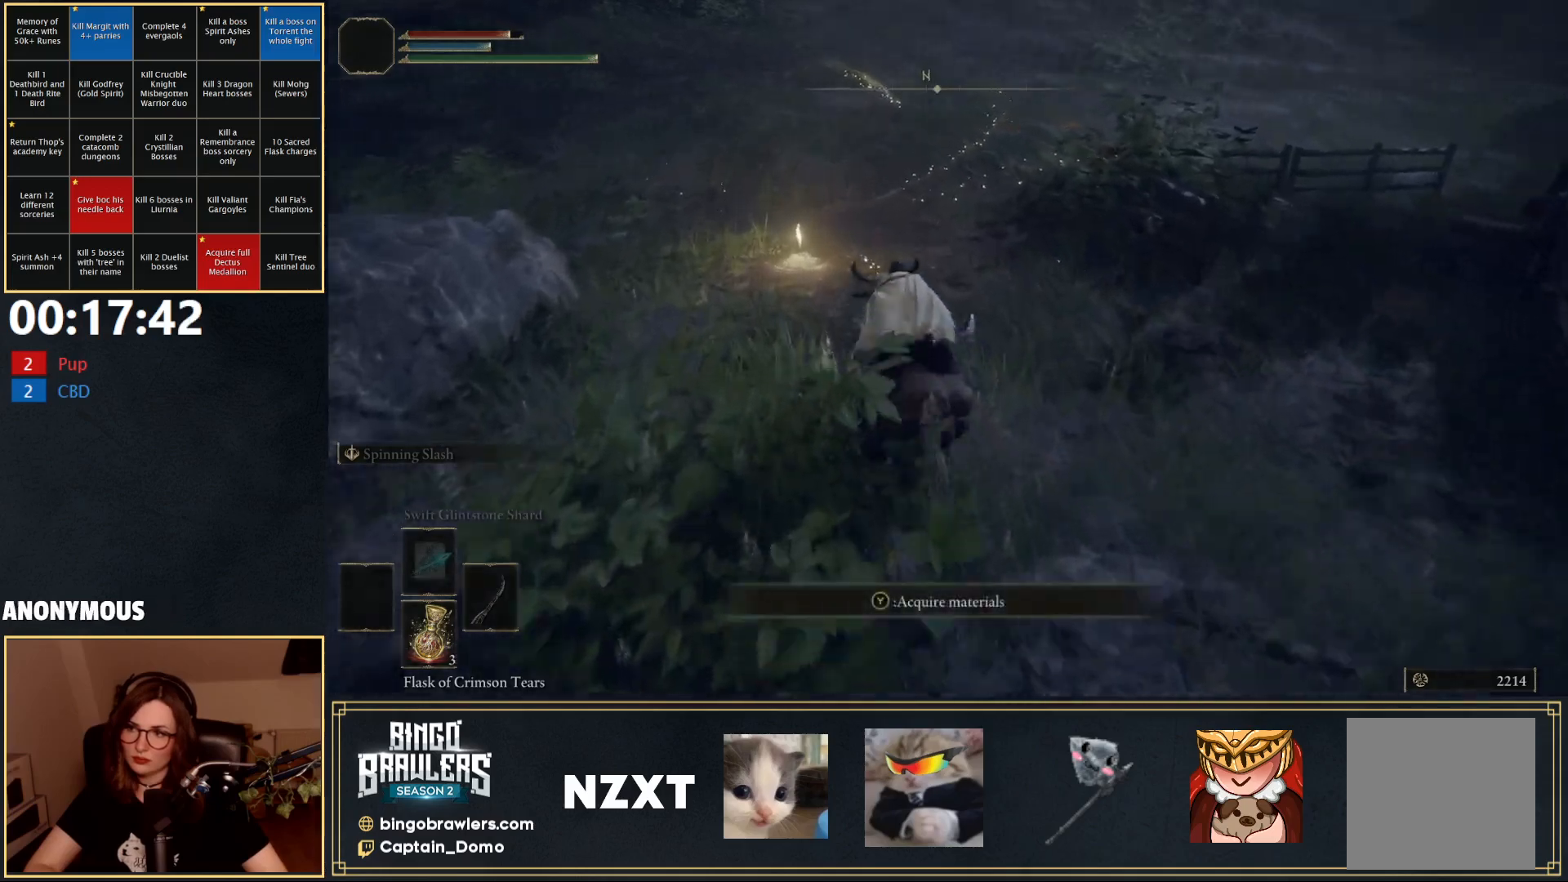
{"buttons": [], "left_stick": "up-left", "right_stick": "center", "events": [[100, "L3", "up"], [167, "left_stick", "up-left"], [317, "L3", "down"], [467, "L3", "up"]]}
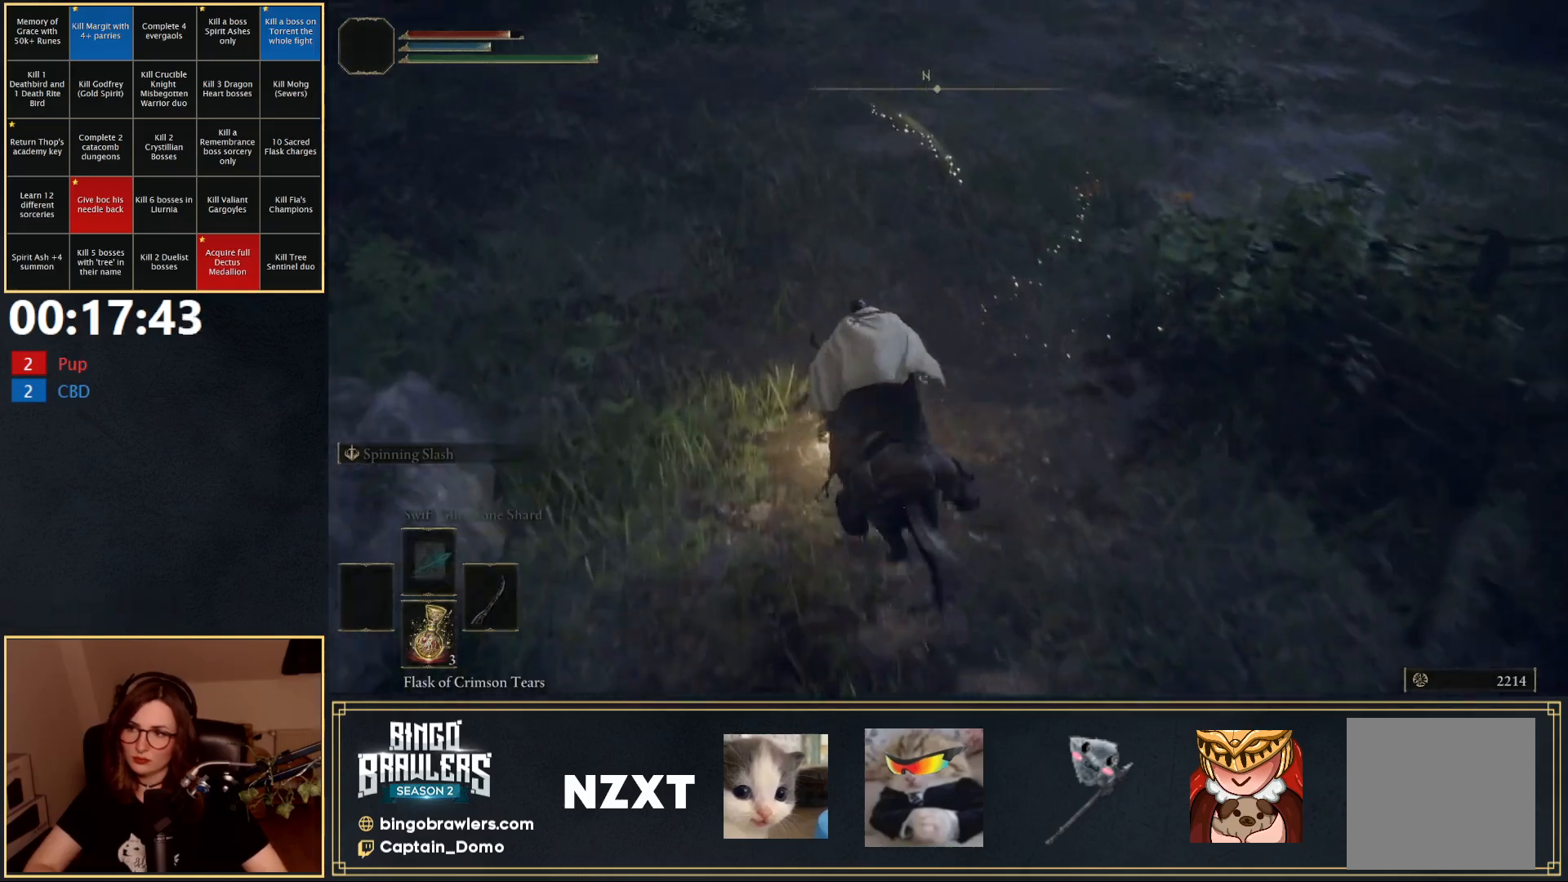
{"buttons": [], "left_stick": "right", "right_stick": "right", "events": [[33, "left_stick", "down-left"], [150, "left_stick", "down-right"], [217, "right_stick", "right"], [500, "left_stick", "right"]]}
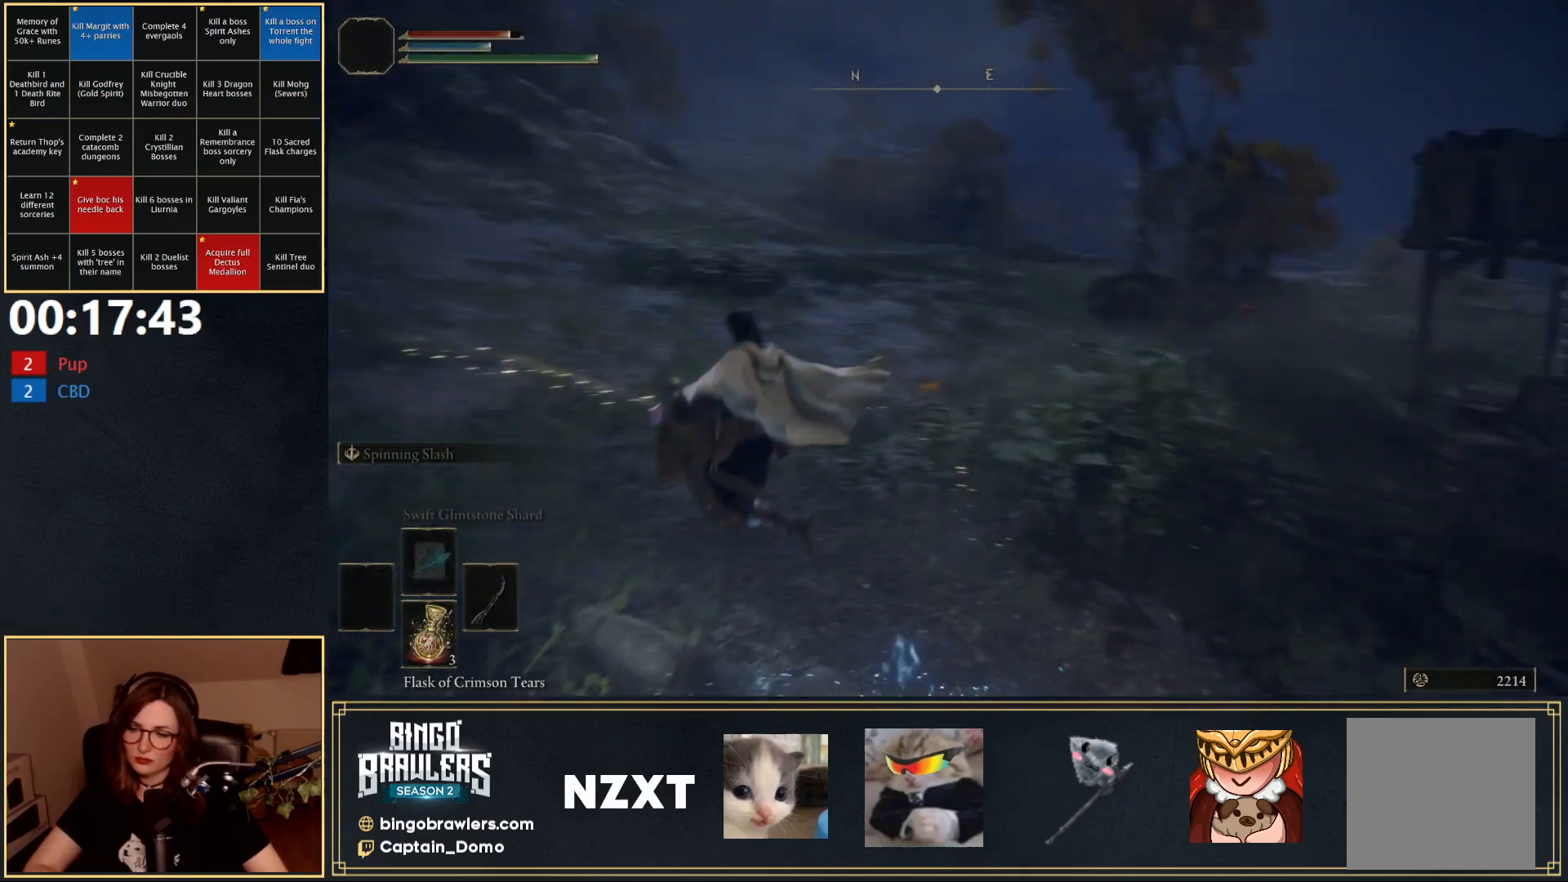
{"buttons": ["B", "Y"], "left_stick": "up-right", "right_stick": "center", "events": [[17, "B", "down"], [183, "left_stick", "up-right"], [233, "right_stick", "center"], [467, "Y", "down"]]}
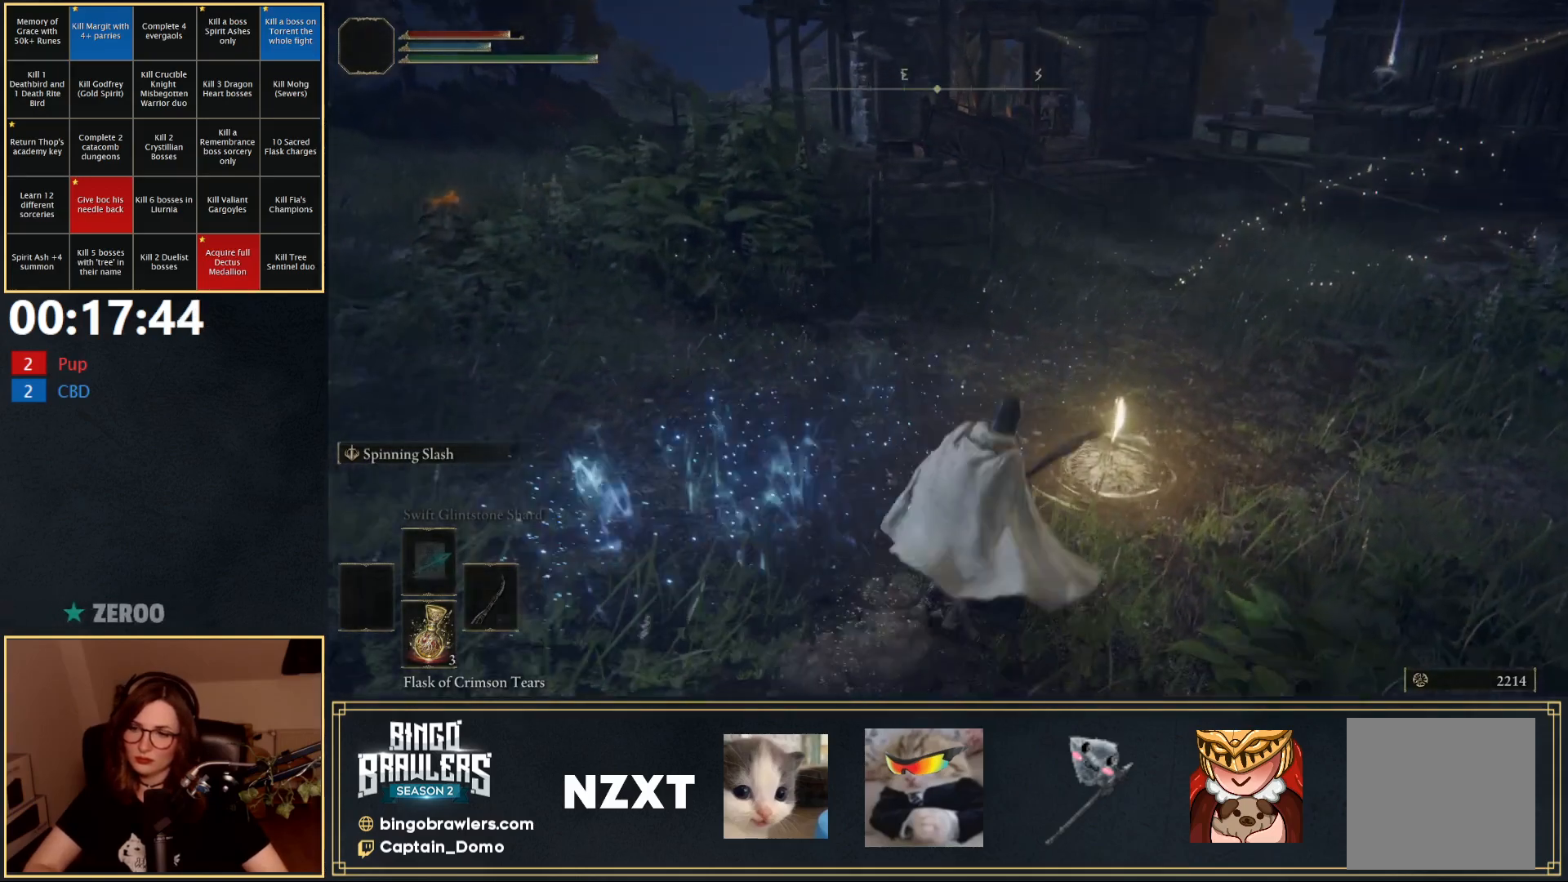
{"buttons": [], "left_stick": "center", "right_stick": "center", "events": [[33, "Y", "up"], [117, "Y", "down"], [200, "Y", "up"], [217, "B", "up"], [250, "Y", "down"], [333, "Y", "up"], [450, "left_stick", "center"]]}
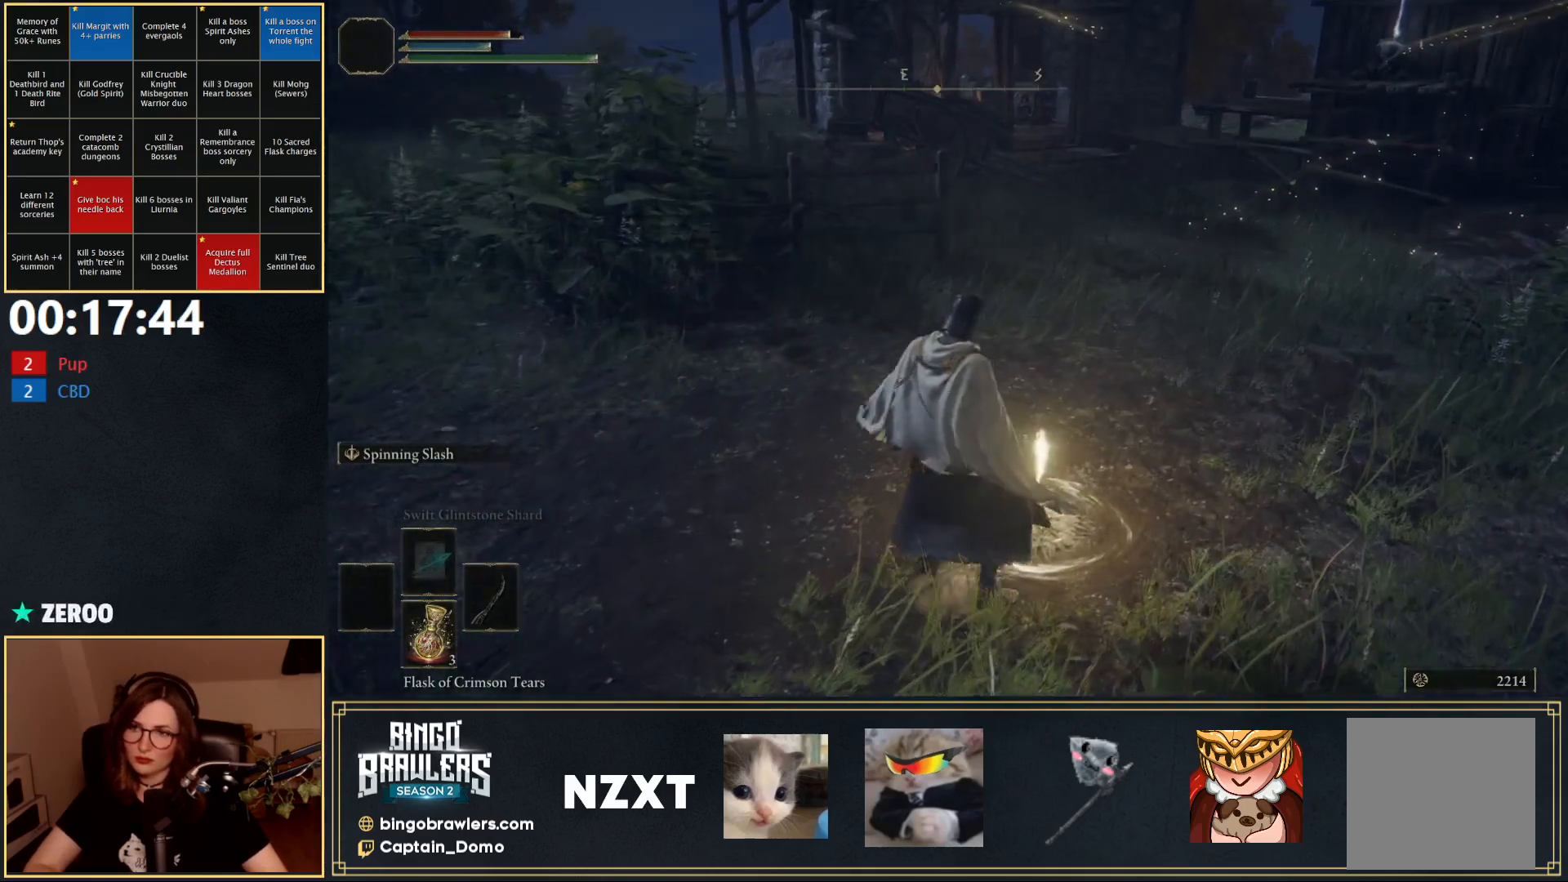
{"buttons": [], "left_stick": "center", "right_stick": "center", "events": [[50, "right_stick", "up-right"], [283, "right_stick", "center"]]}
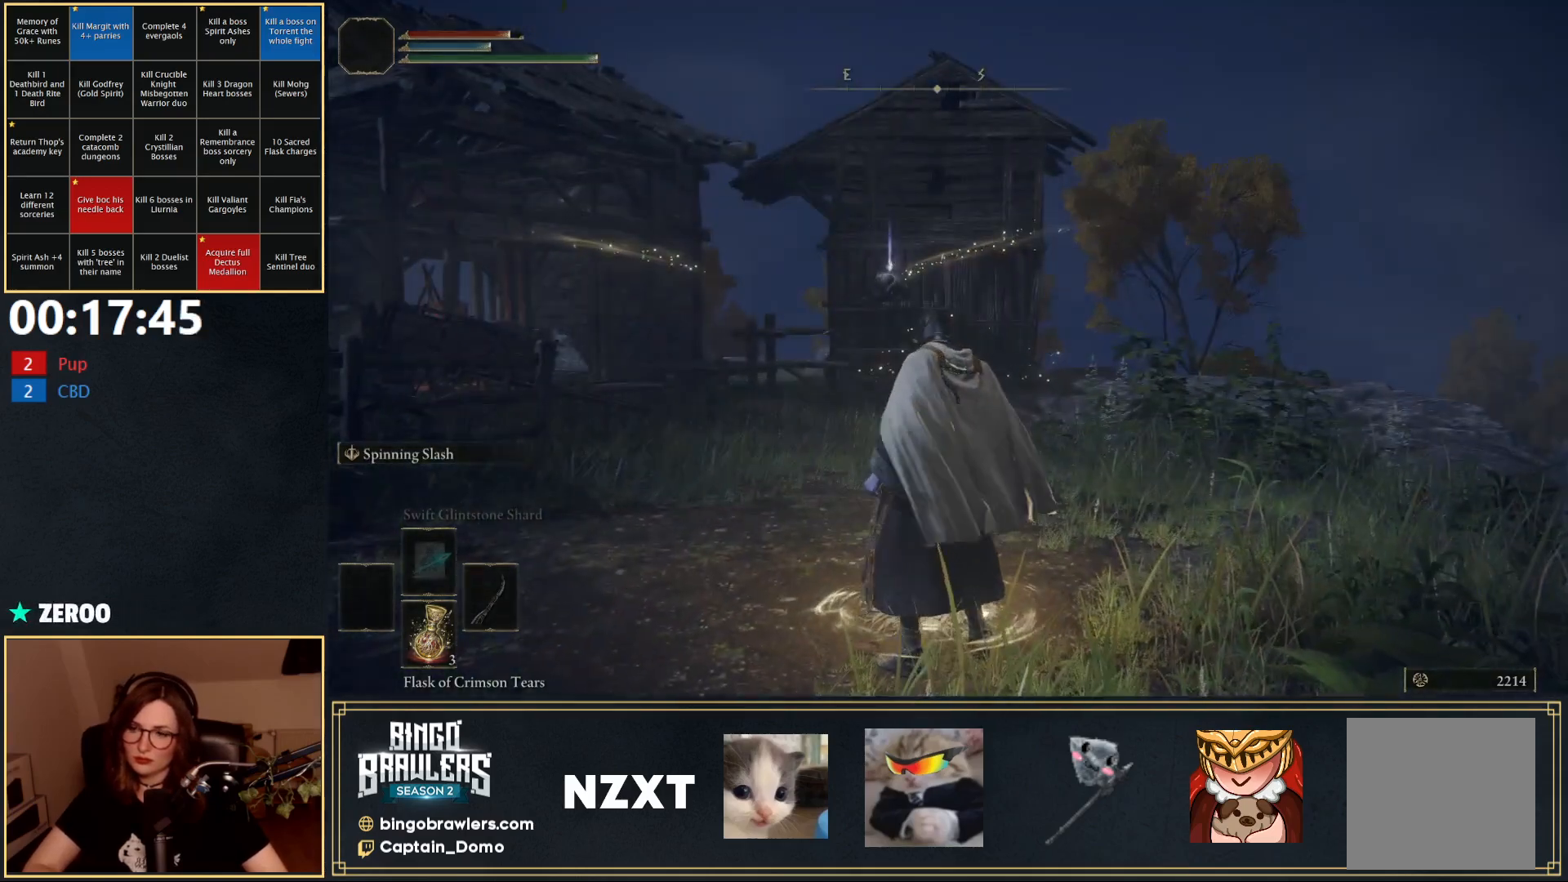
{"buttons": [], "left_stick": "center", "right_stick": "center", "events": []}